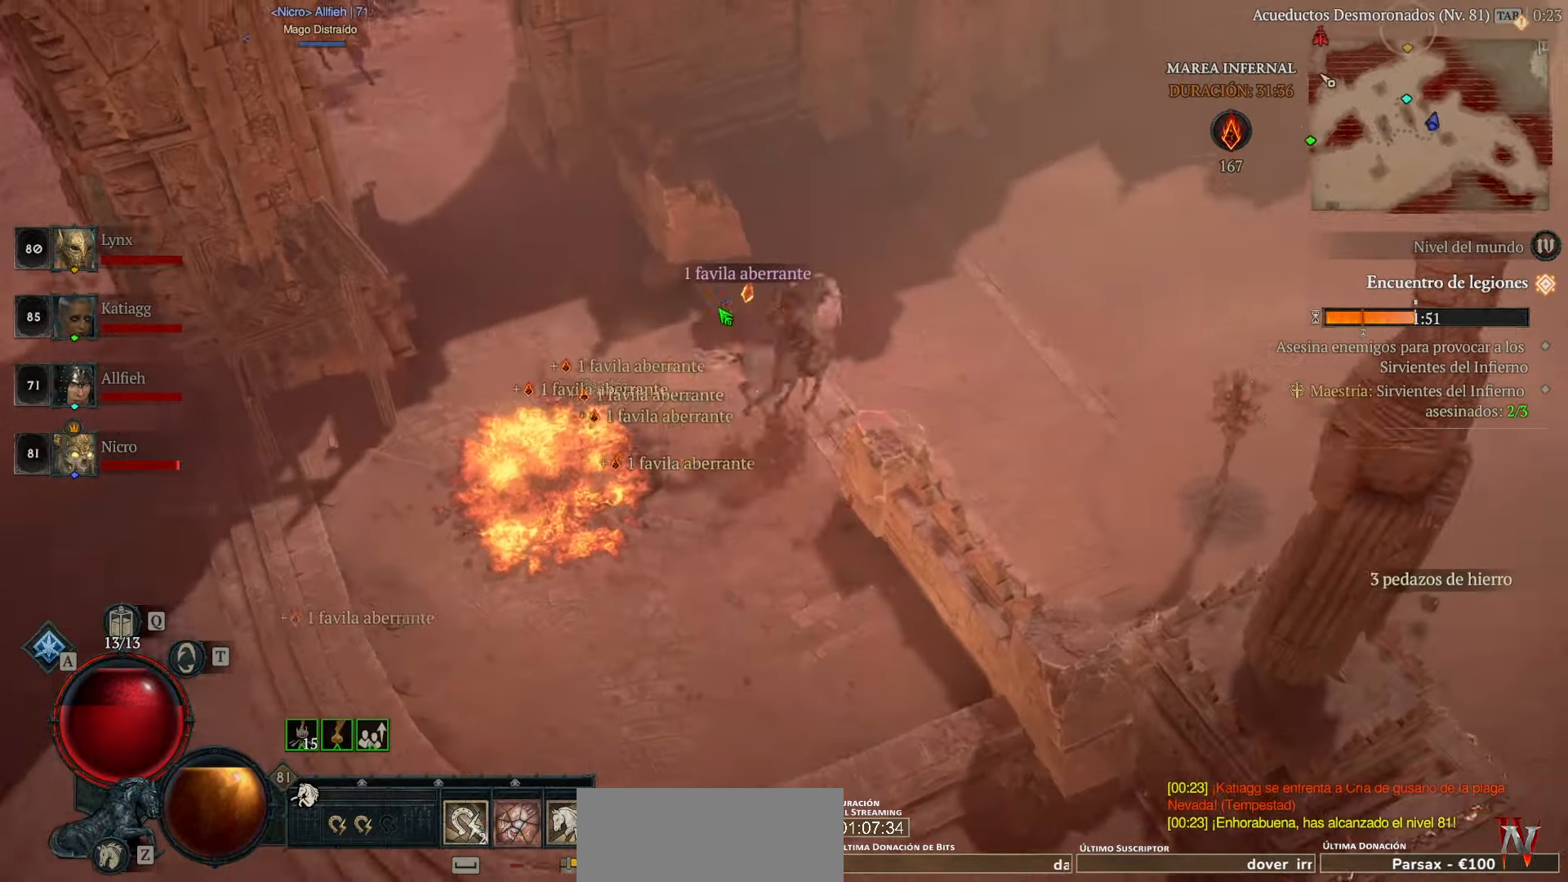
Gameplay with keyboard and mouse; each line is a JSON object with the keys and mouse buttons held at the frame after it. "events" lists presses ("down") and releases ("up") of "caps_lock", "ctrl", "shift", "space", "tab", "mouse_left" and "mouse_right" between this image and that frame as [ms after this image, input, new state], when the widget could be followed in between. "mouse_left", "mouse_right" = the "left", "right" buttons of the "mouse" list. No other keys are recorded. Not read: mouse_move.
{"keys": [], "mouse": ["left"], "events": []}
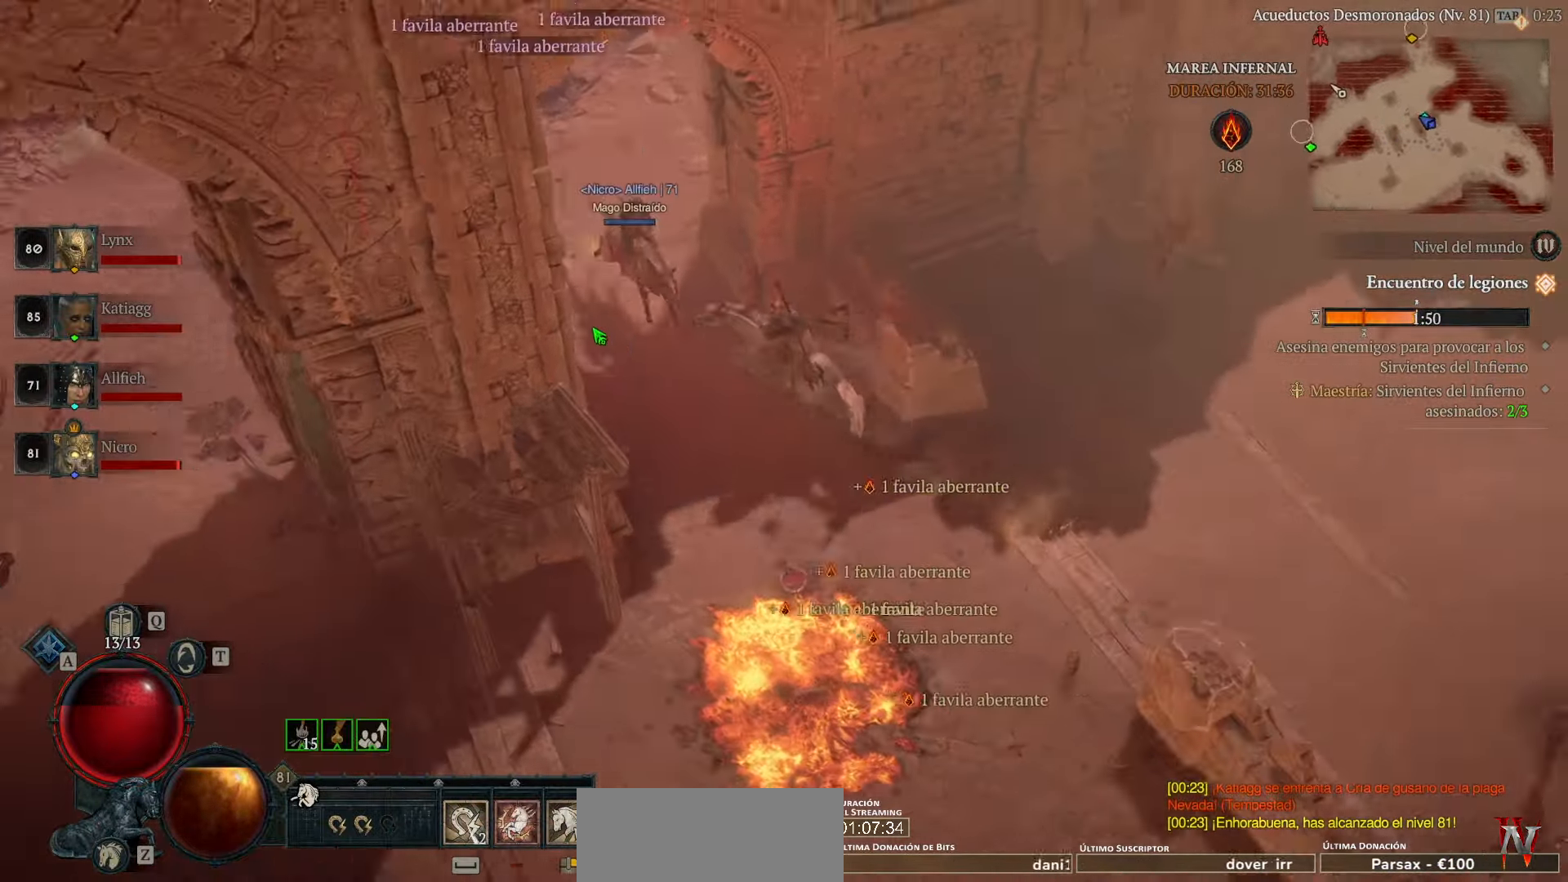
{"keys": [], "mouse": ["left"], "events": [[160, "space", "down"], [280, "space", "up"]]}
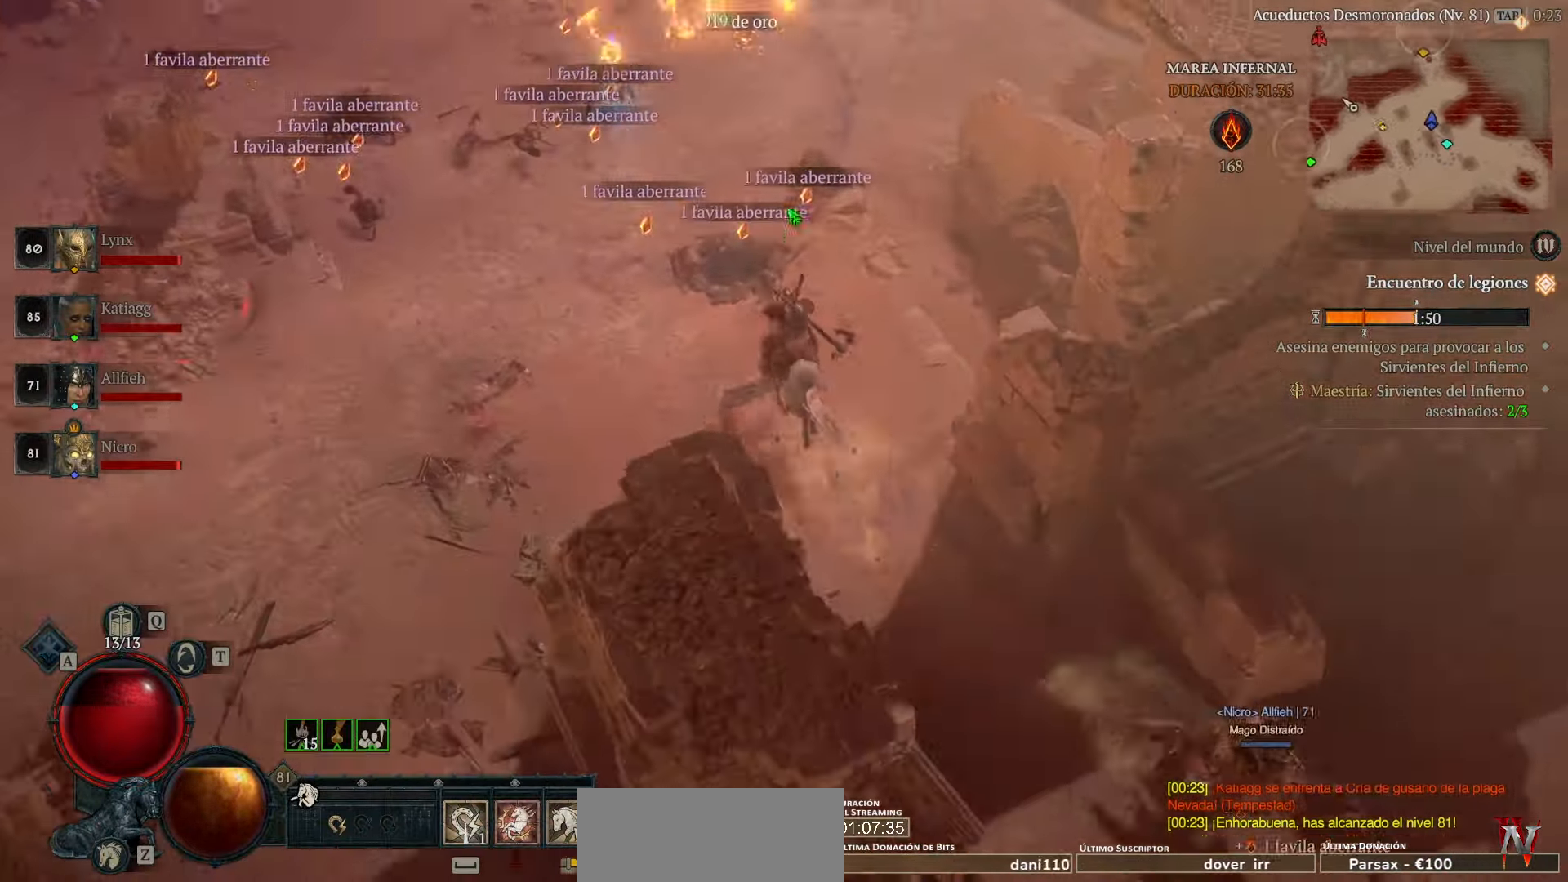
{"keys": [], "mouse": ["left"], "events": []}
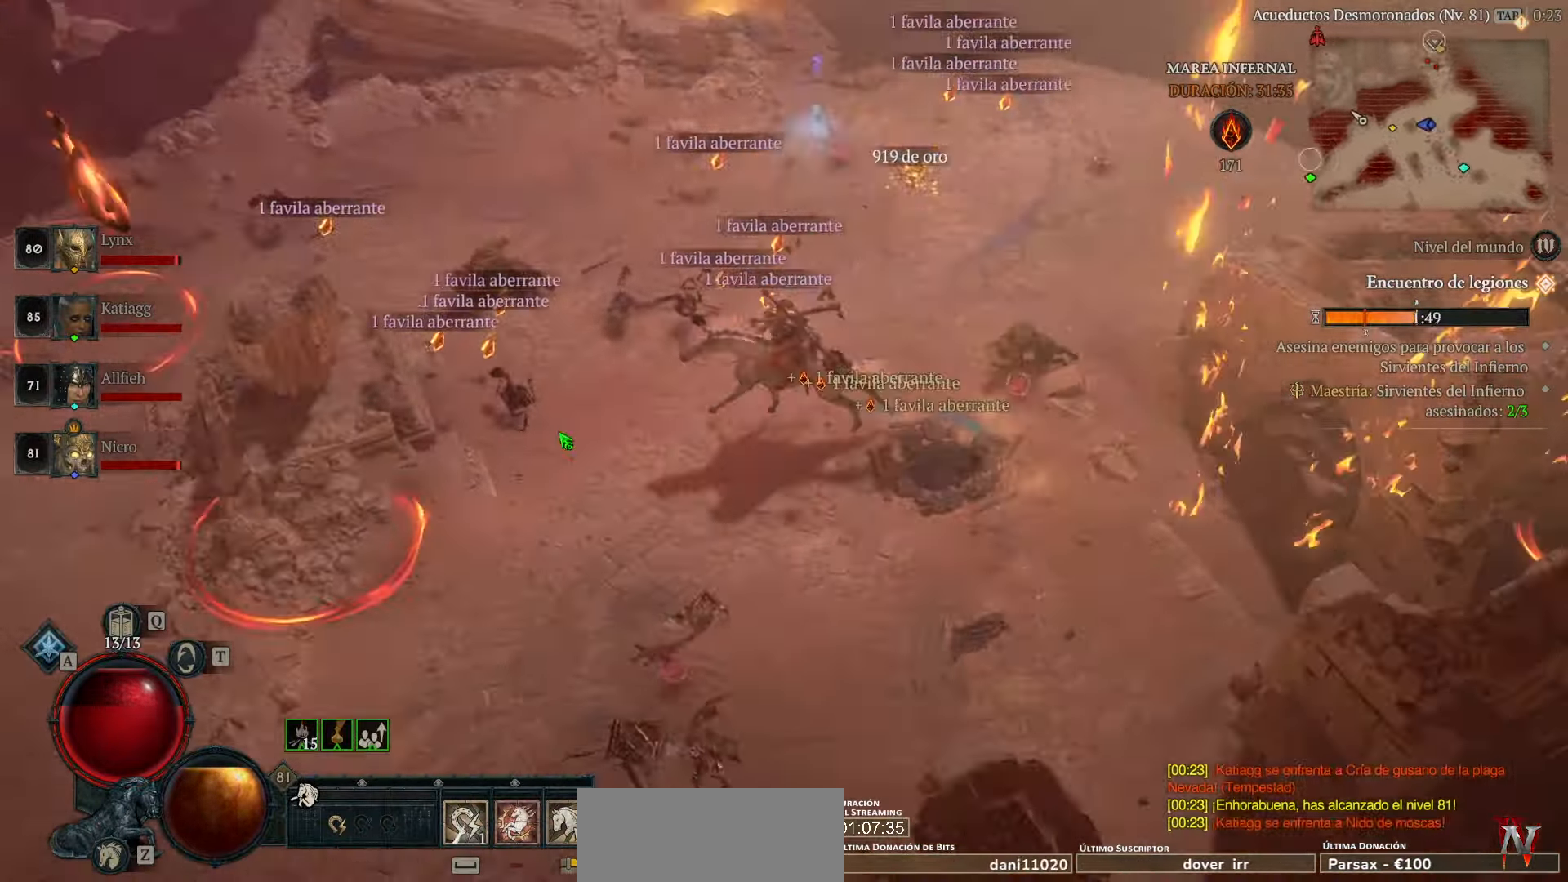
{"keys": [], "mouse": ["left"], "events": []}
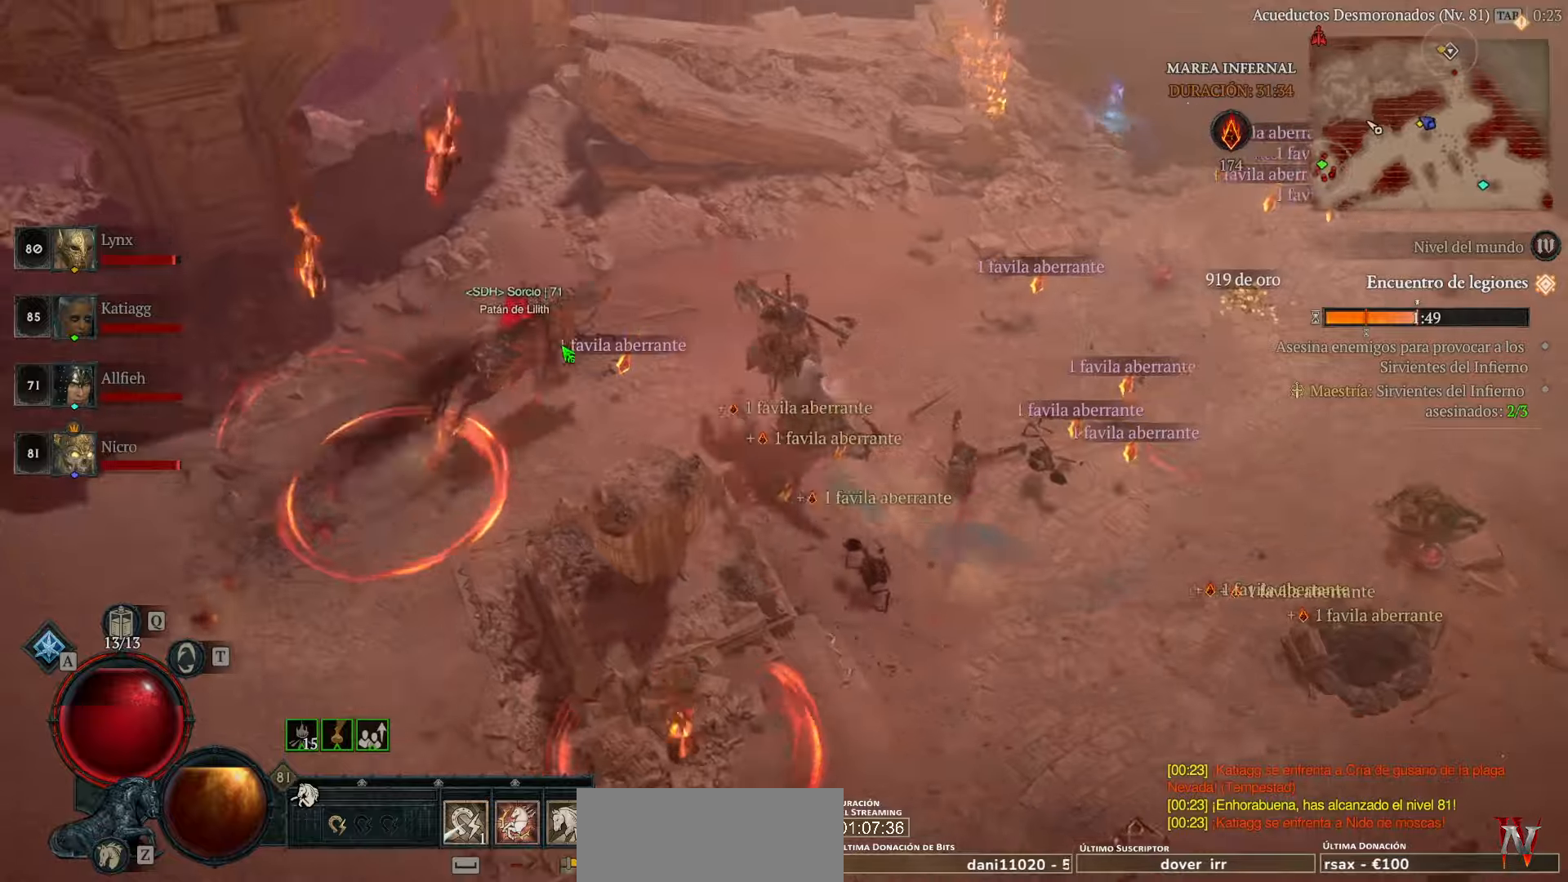
{"keys": [], "mouse": ["left"], "events": []}
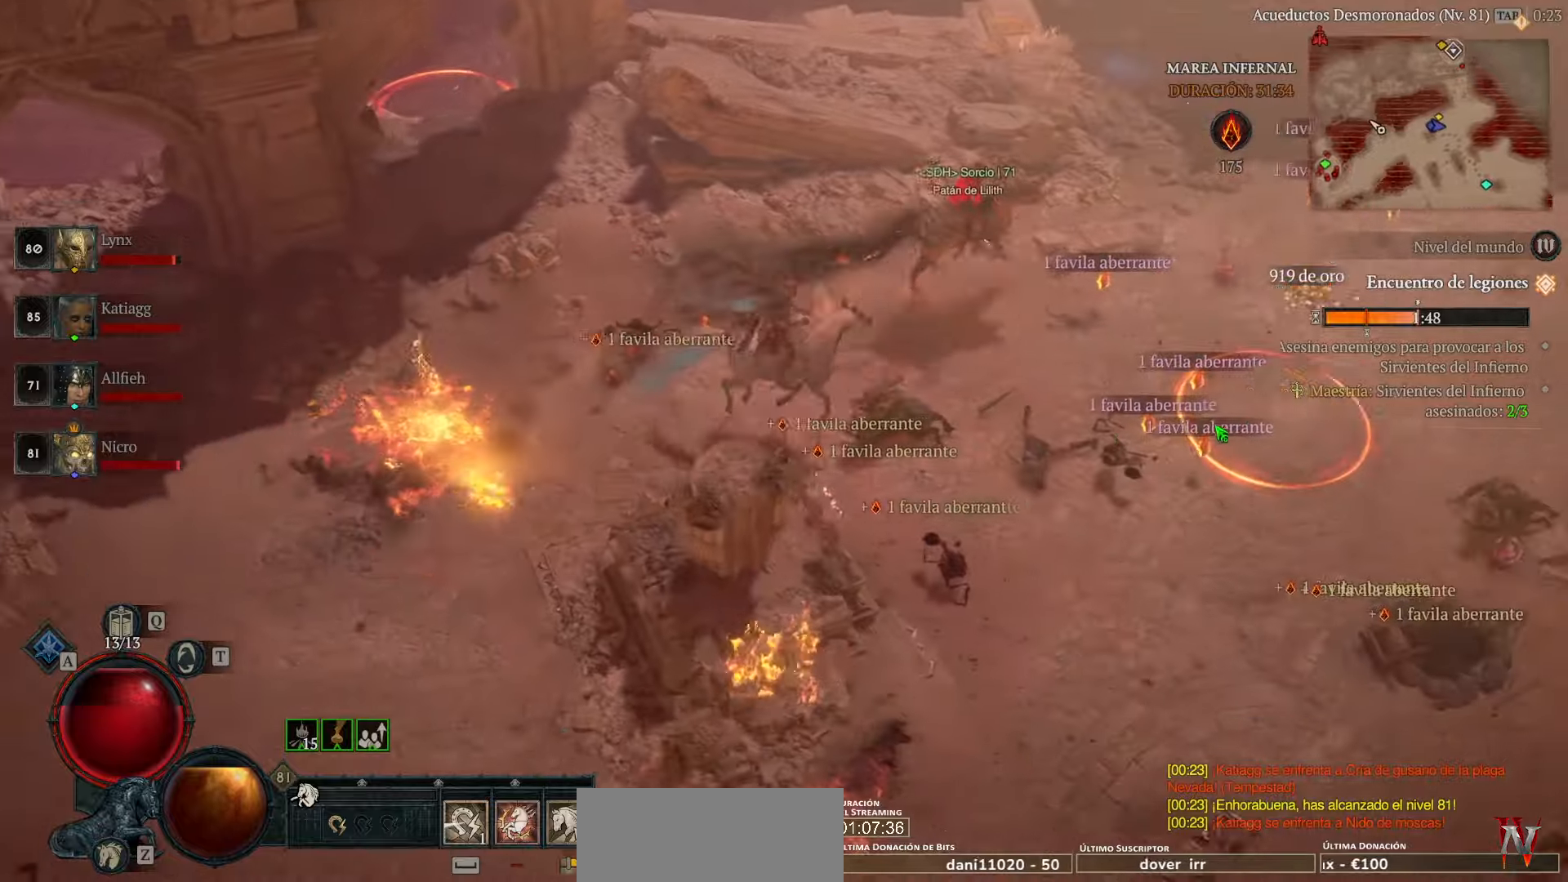
{"keys": [], "mouse": ["left"], "events": []}
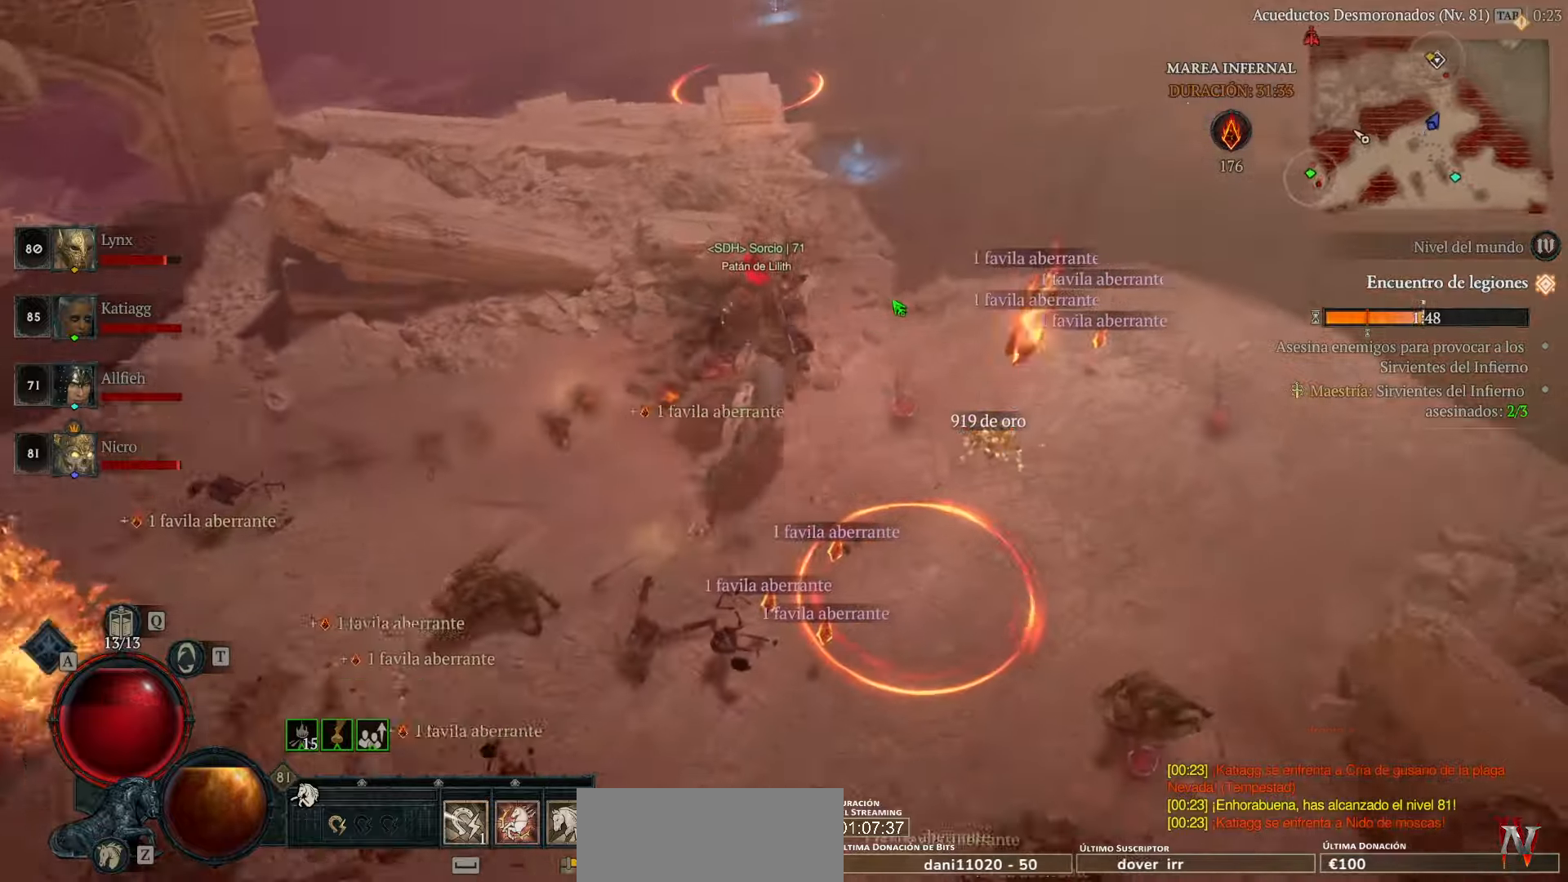
{"keys": [], "mouse": ["left"], "events": []}
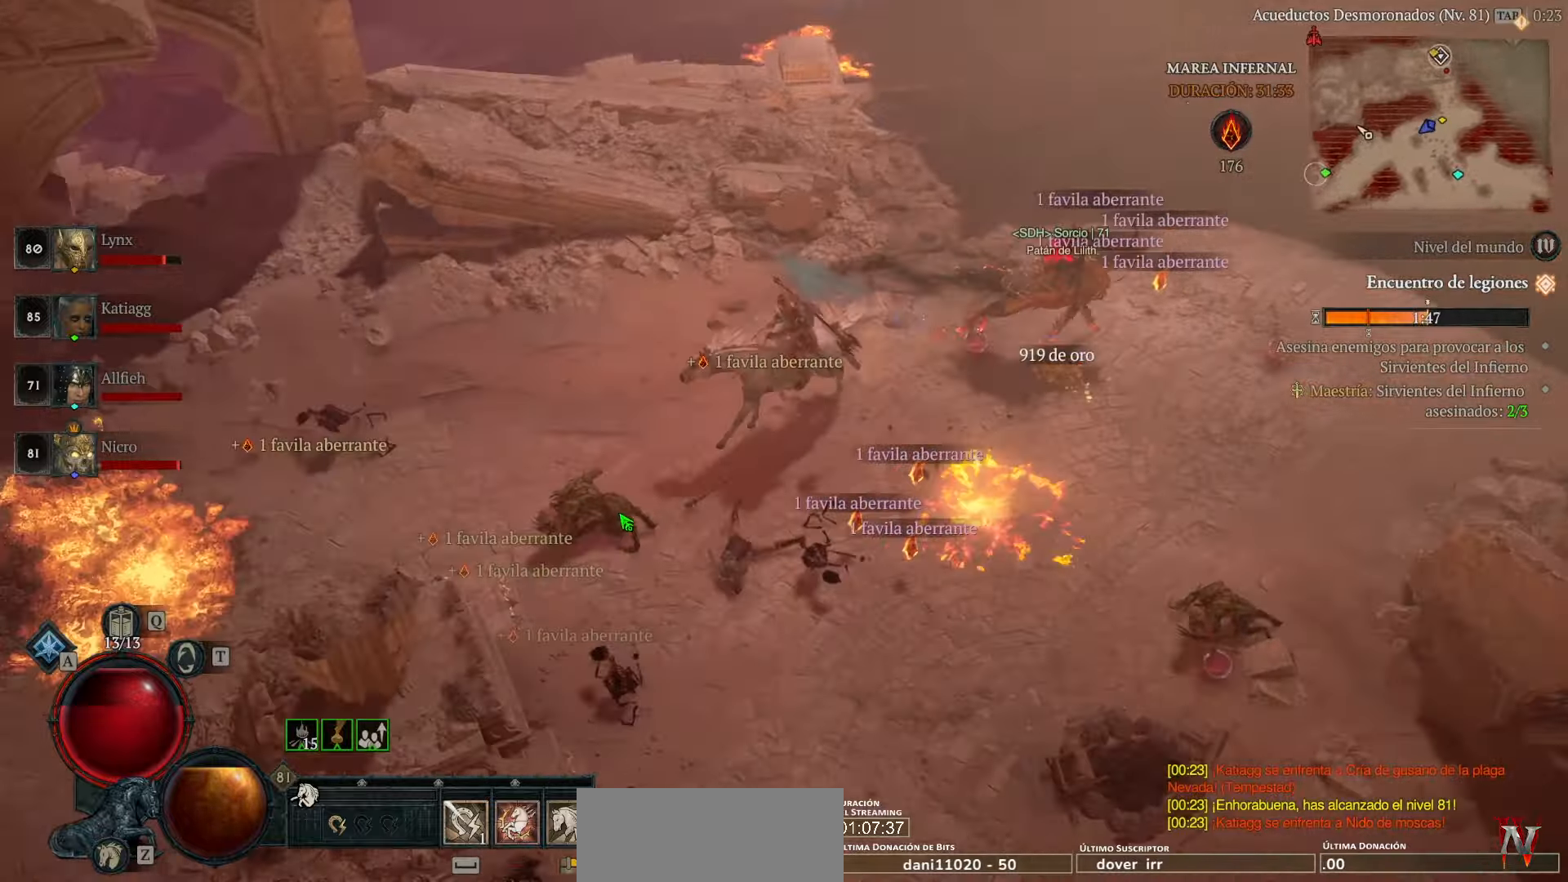
{"keys": [], "mouse": ["left"], "events": []}
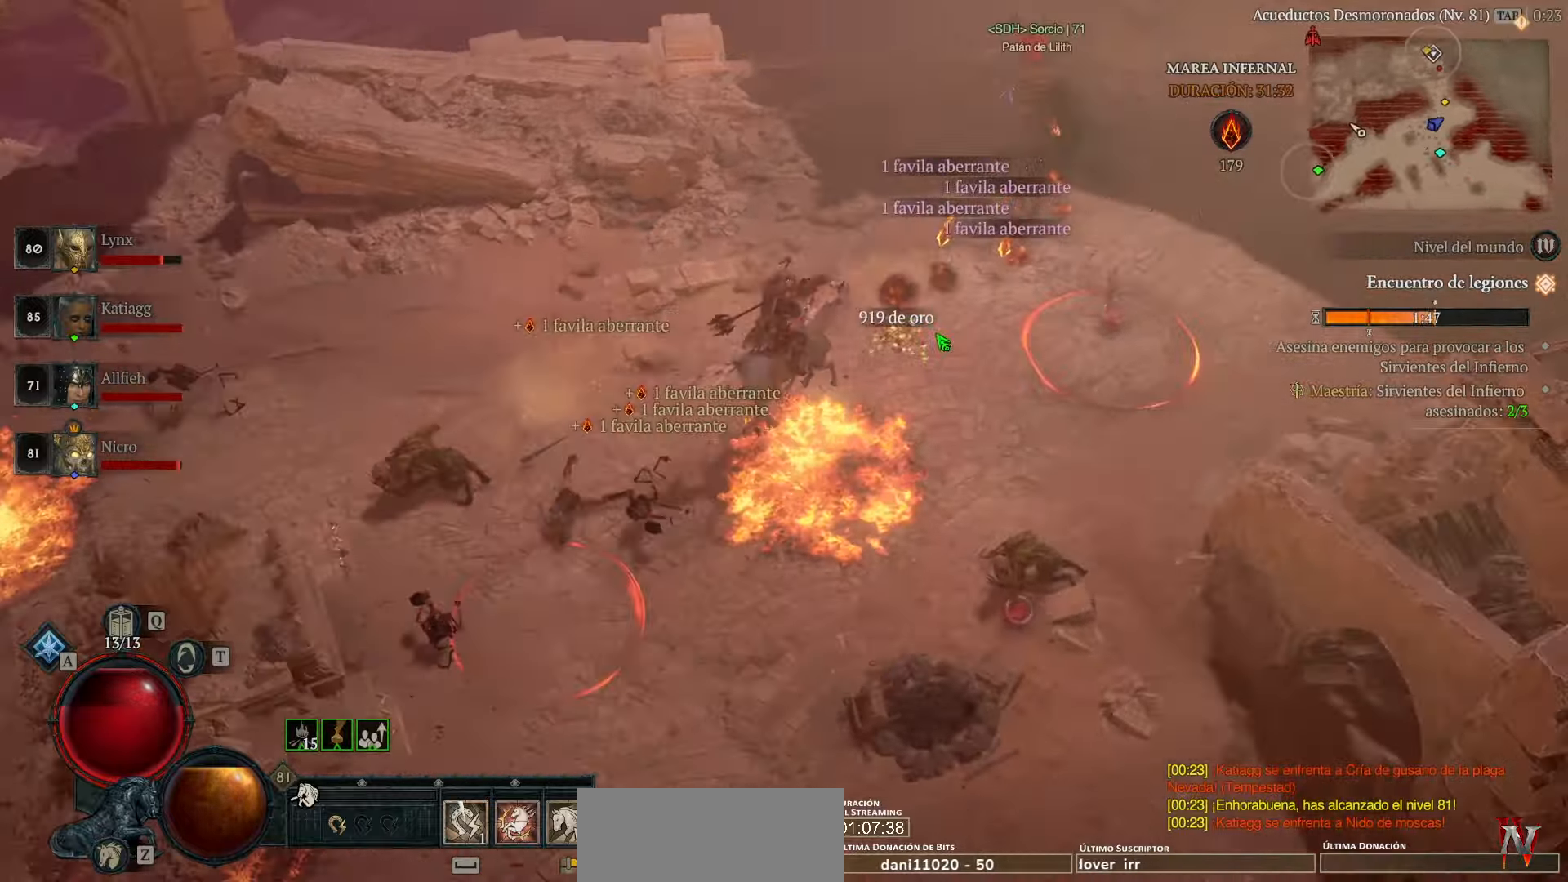
{"keys": [], "mouse": ["left"], "events": []}
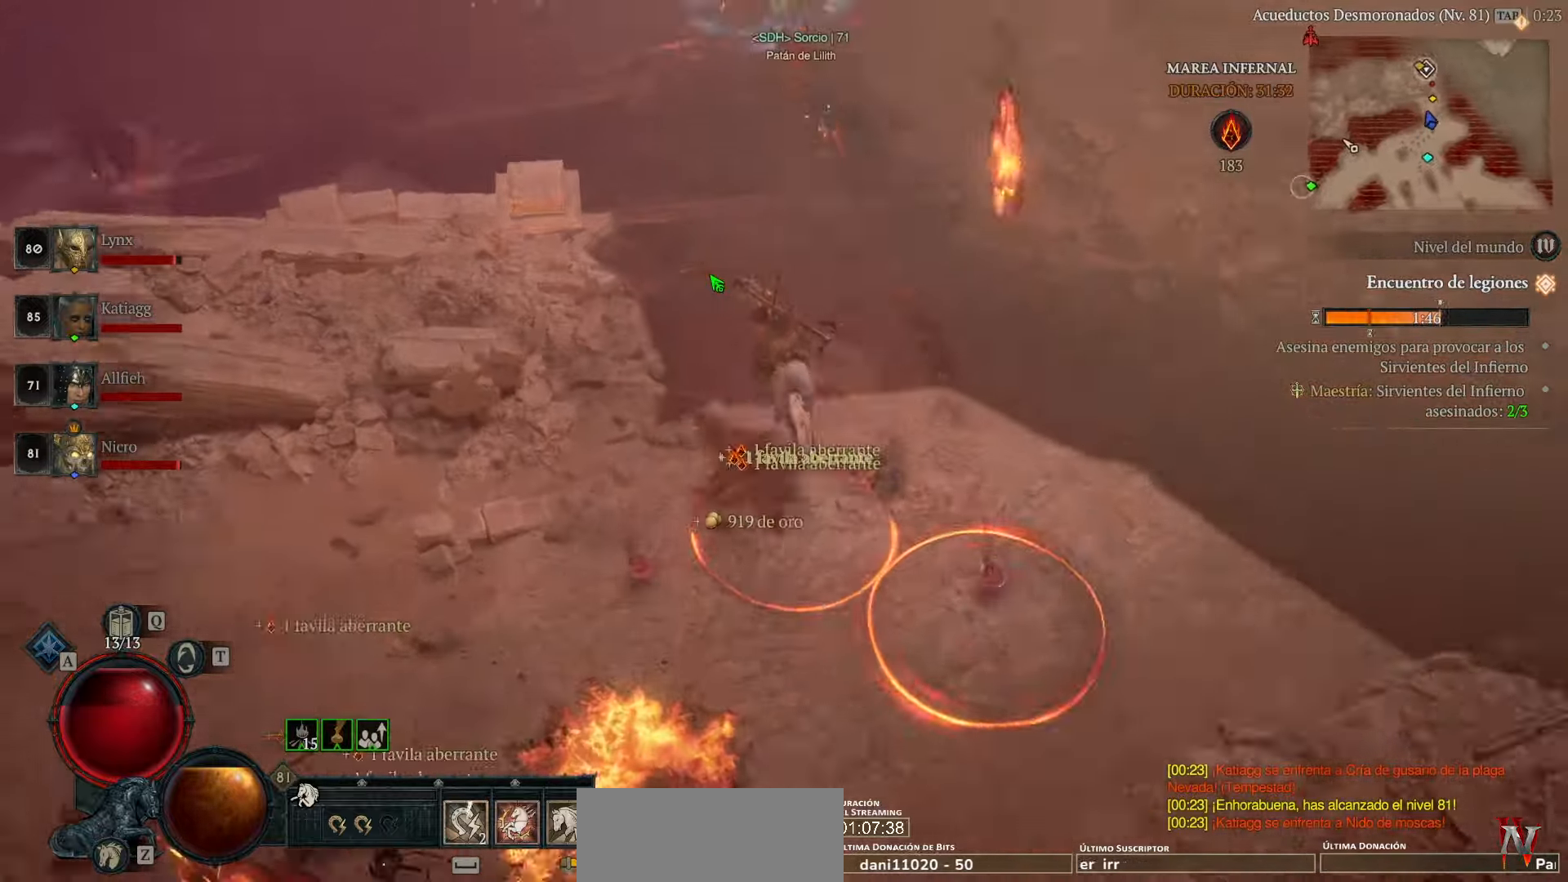
{"keys": [], "mouse": ["left"], "events": []}
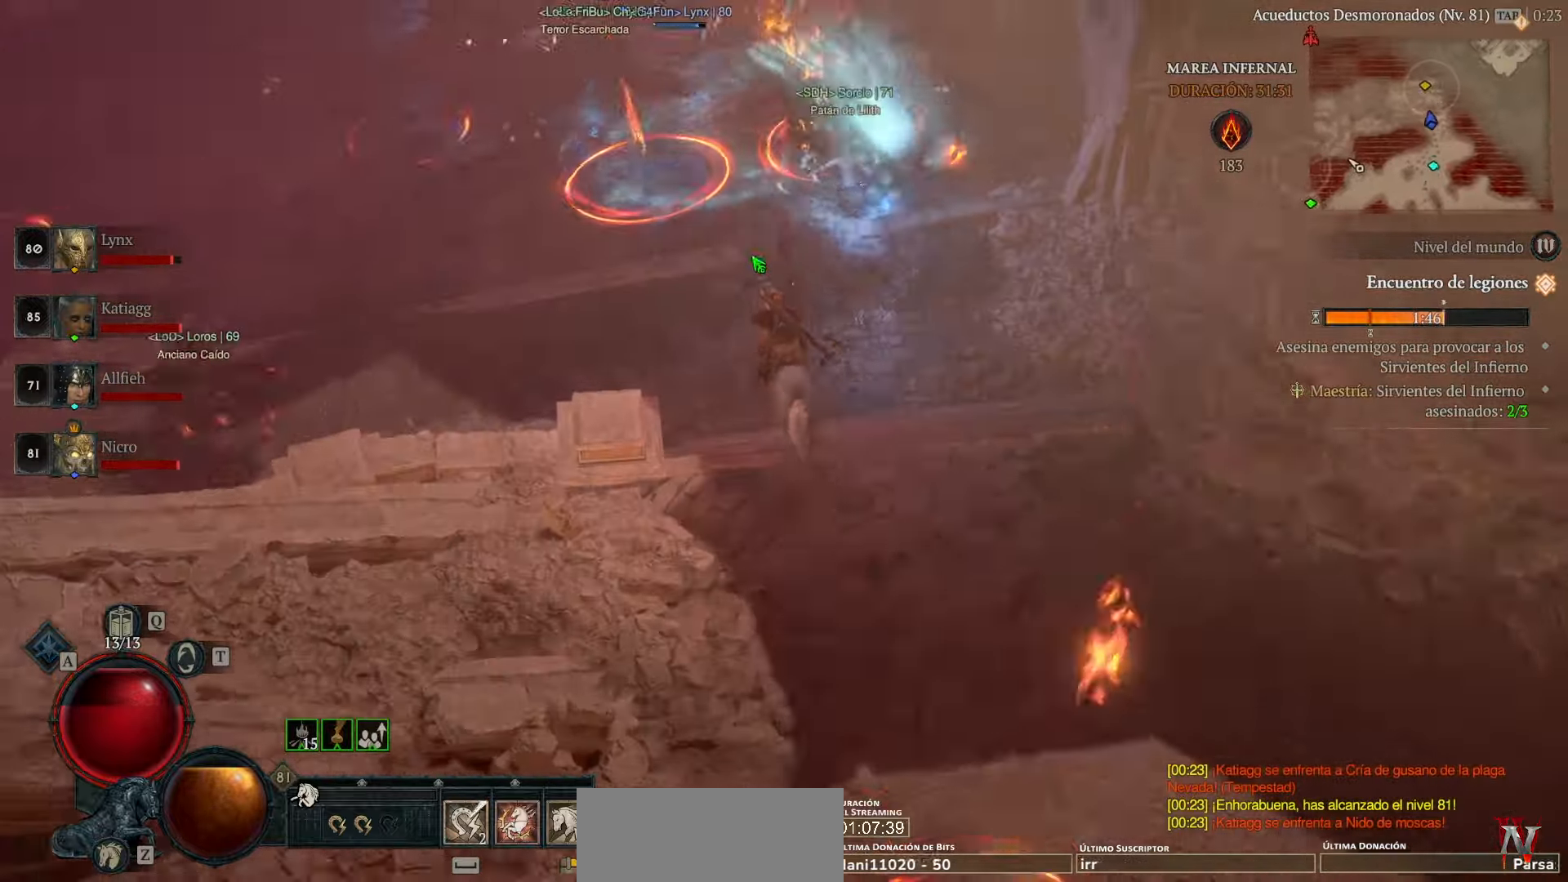
{"keys": [], "mouse": ["left"], "events": []}
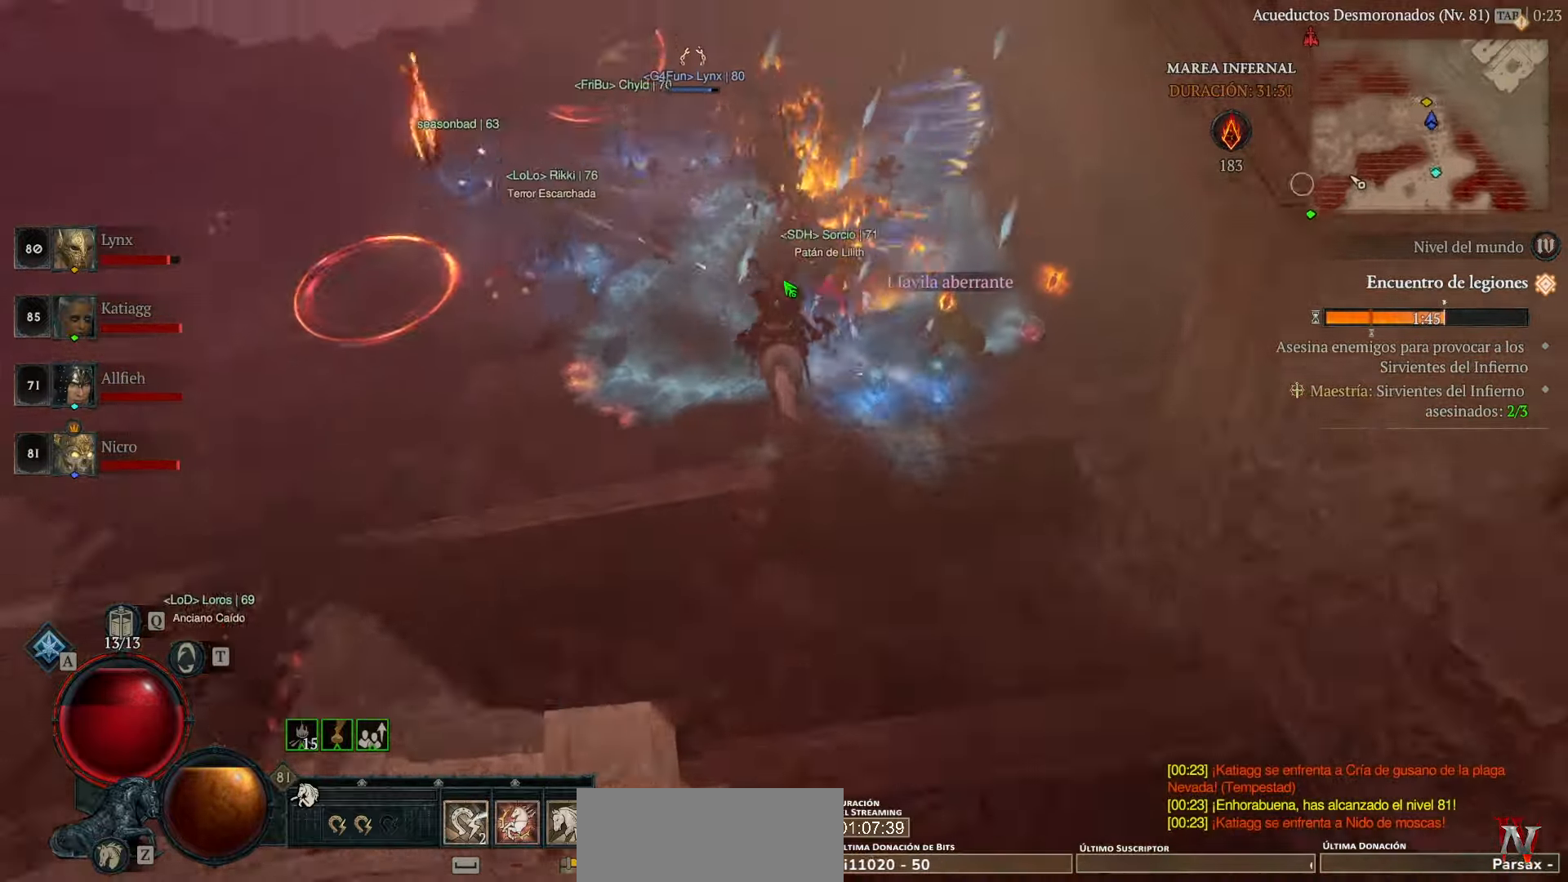
{"keys": [], "mouse": ["left"], "events": []}
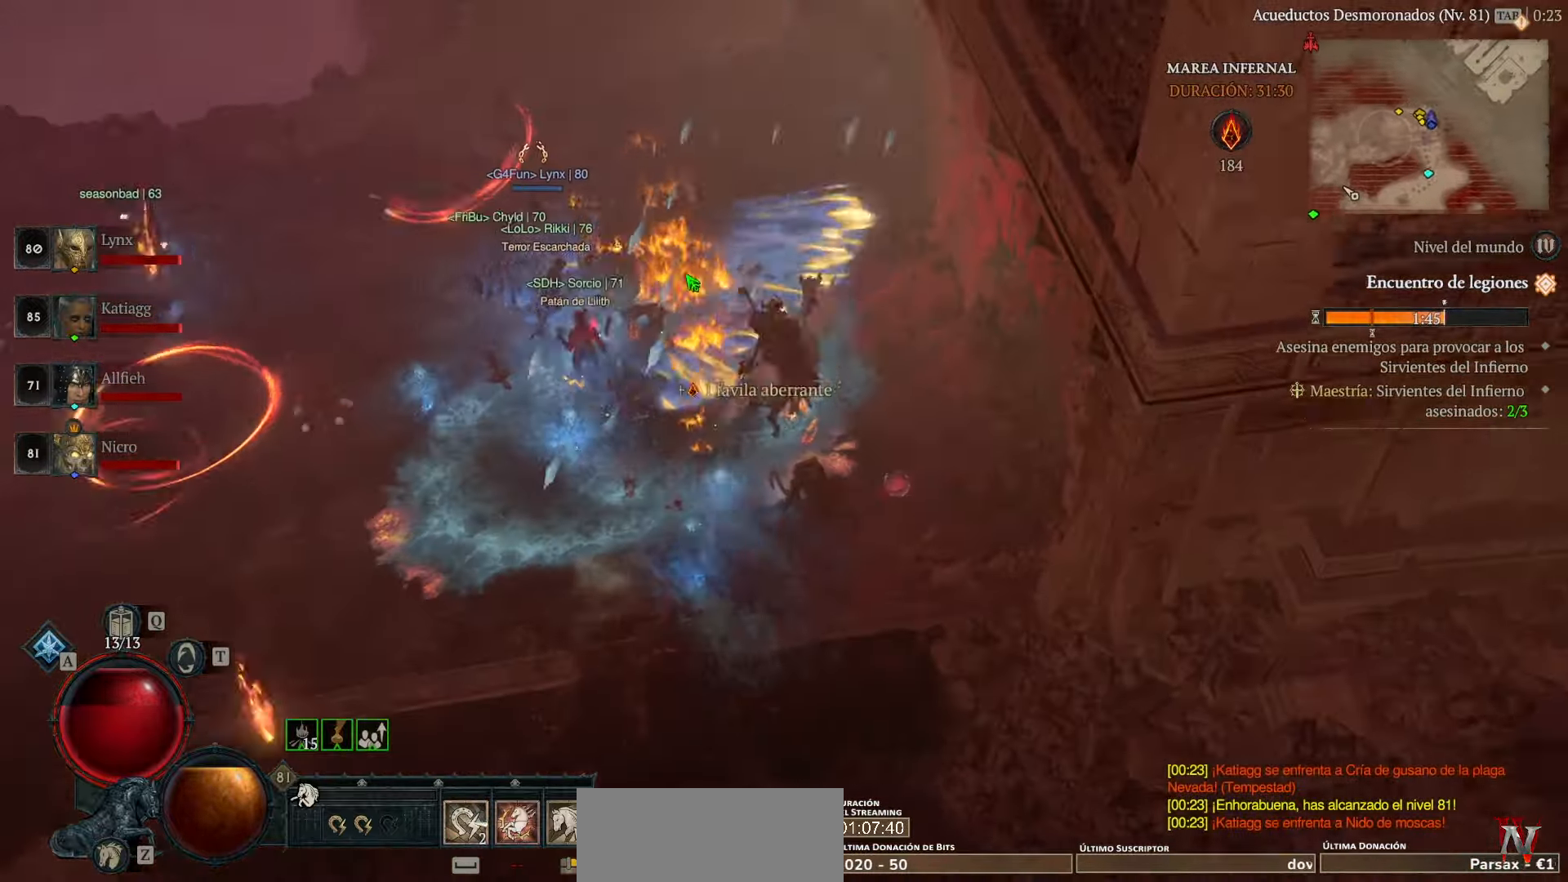
{"keys": [], "mouse": ["left"], "events": []}
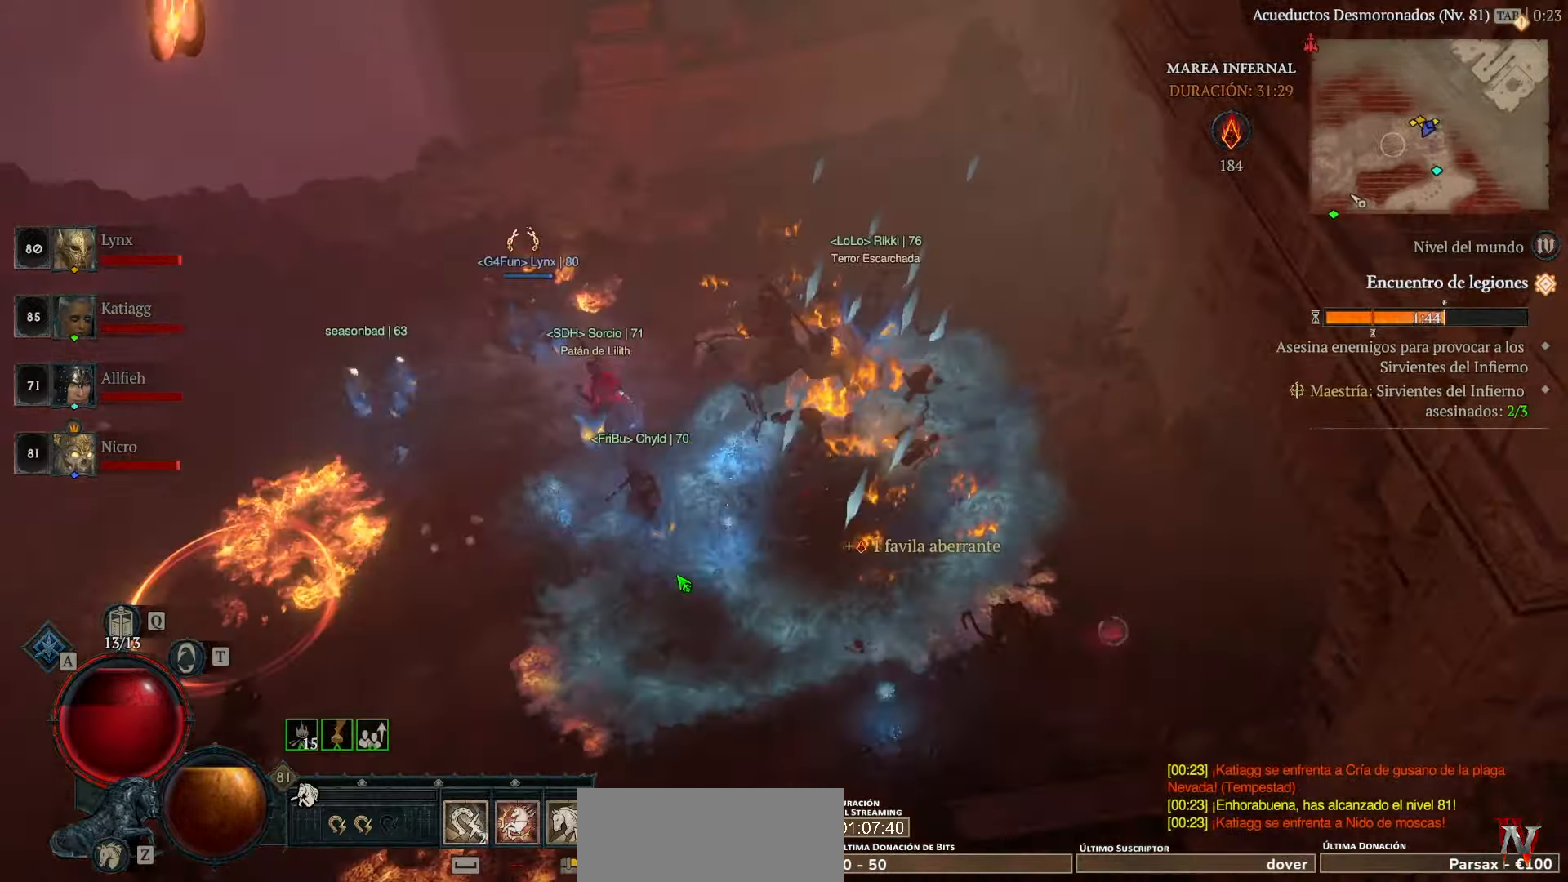
{"keys": [], "mouse": ["left"], "events": []}
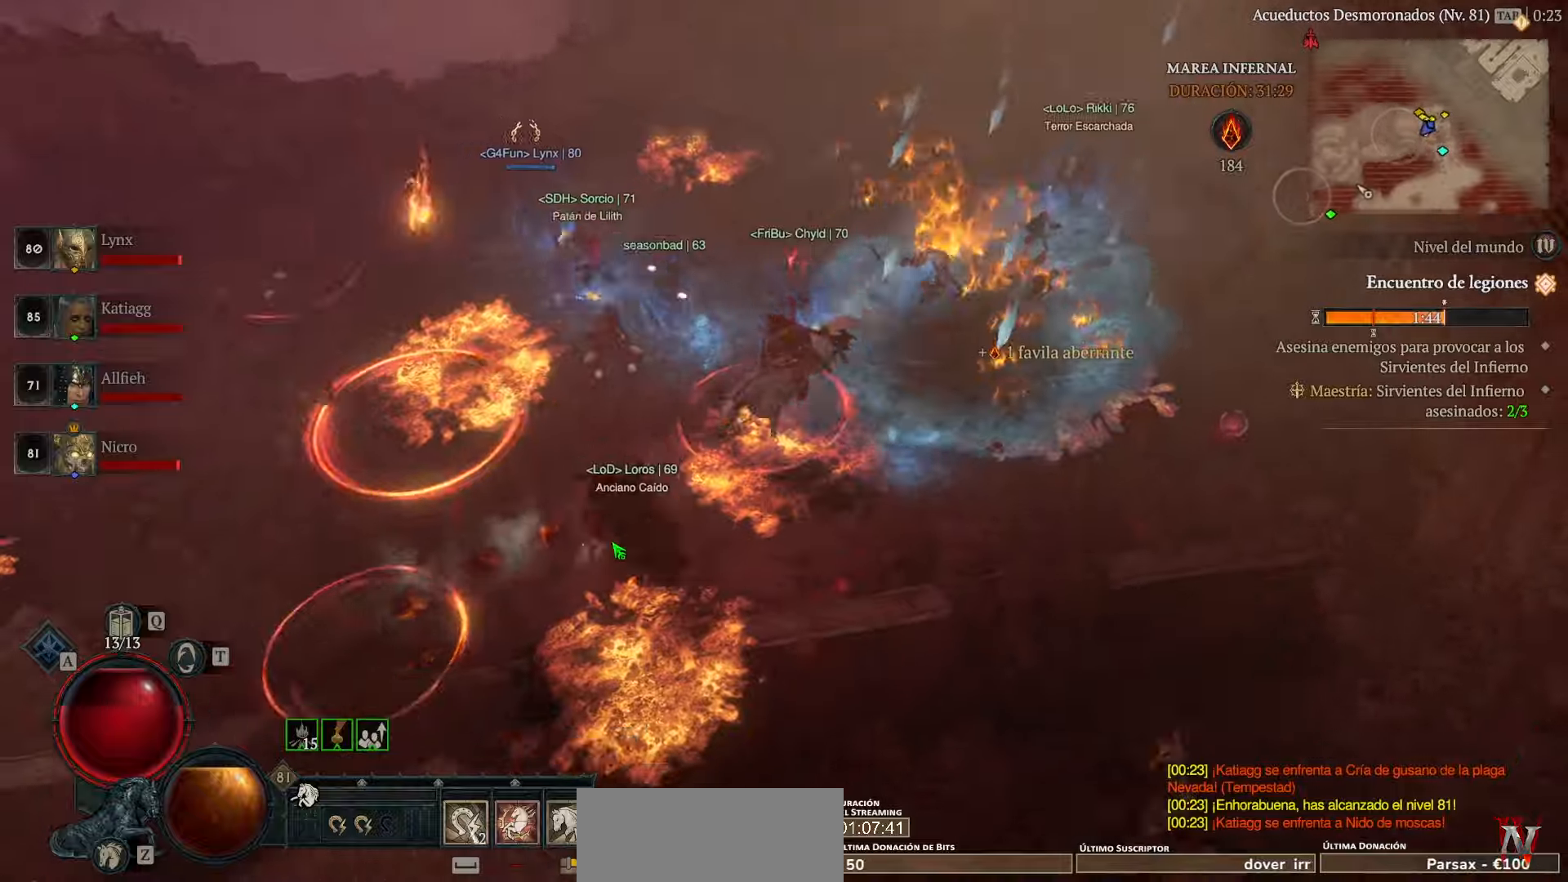
{"keys": [], "mouse": ["left"], "events": []}
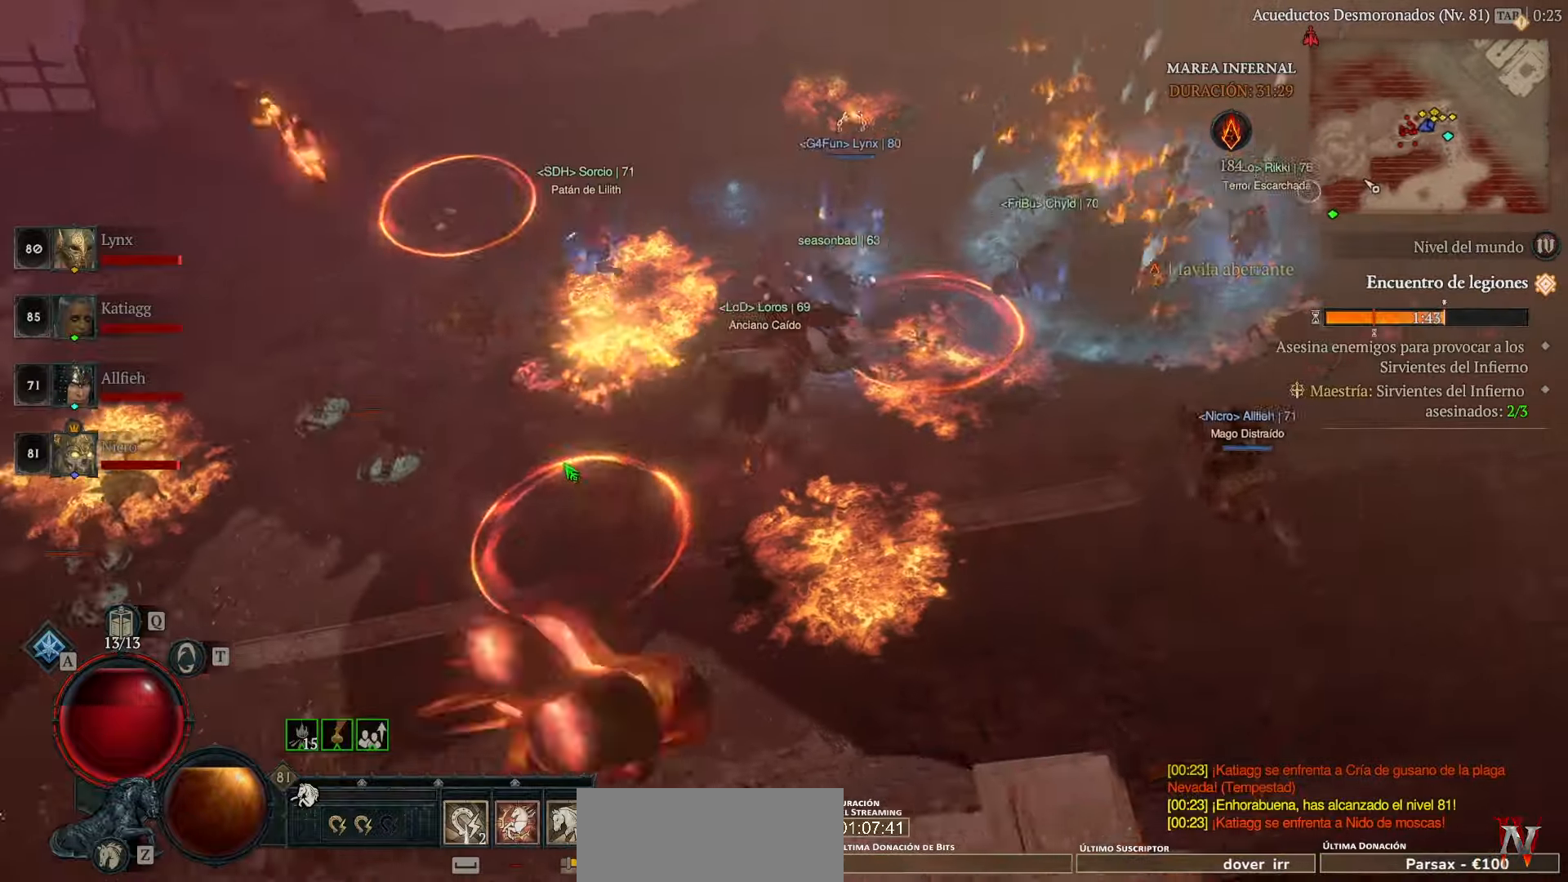
{"keys": [], "mouse": ["left"], "events": []}
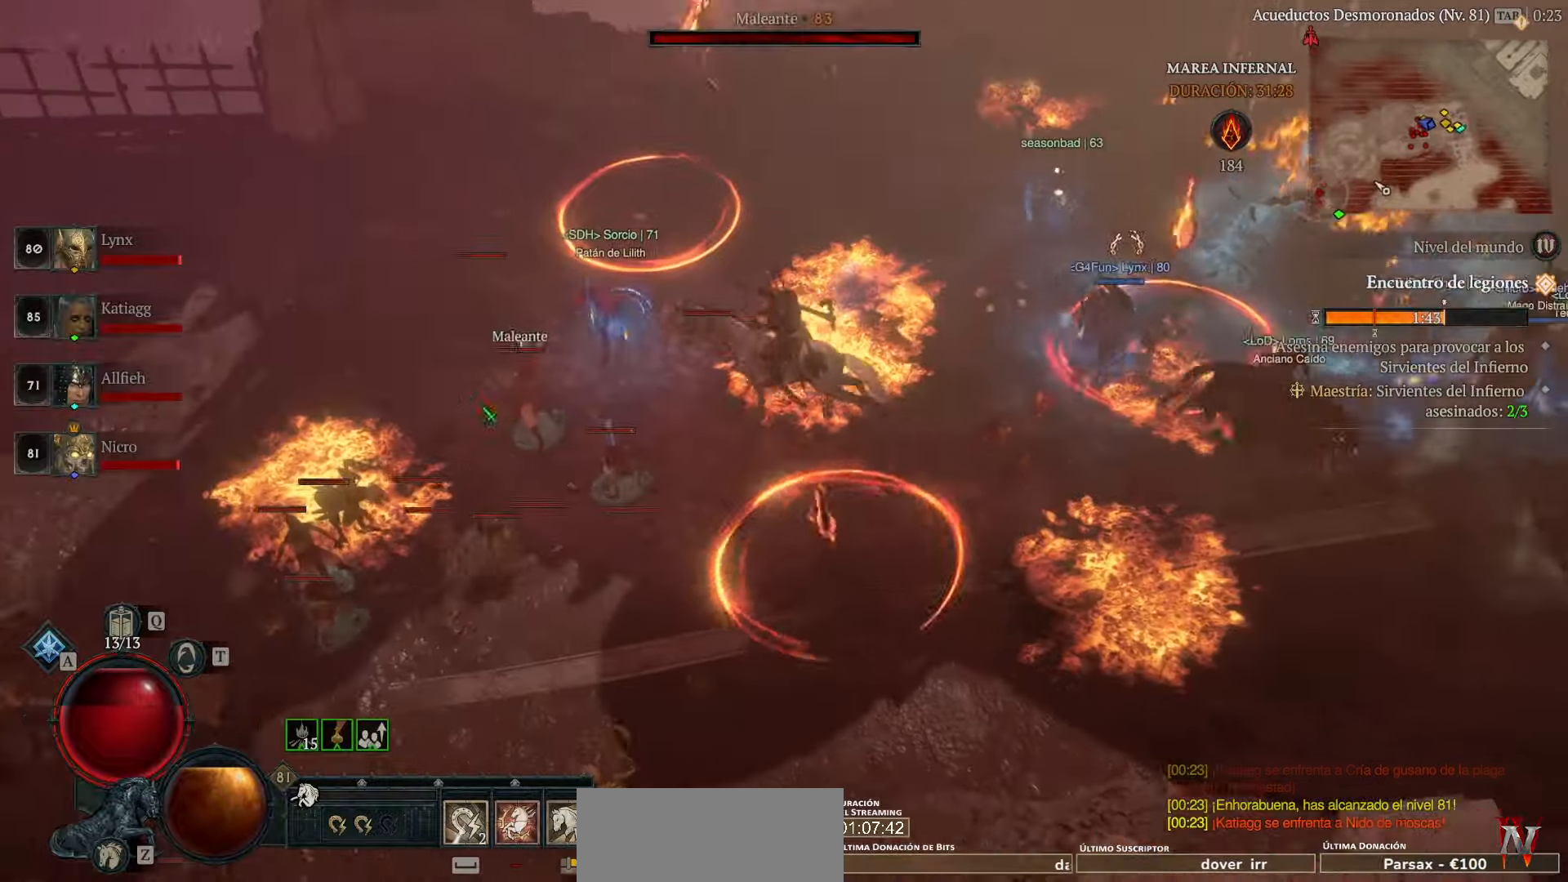
{"keys": [], "mouse": ["left"], "events": []}
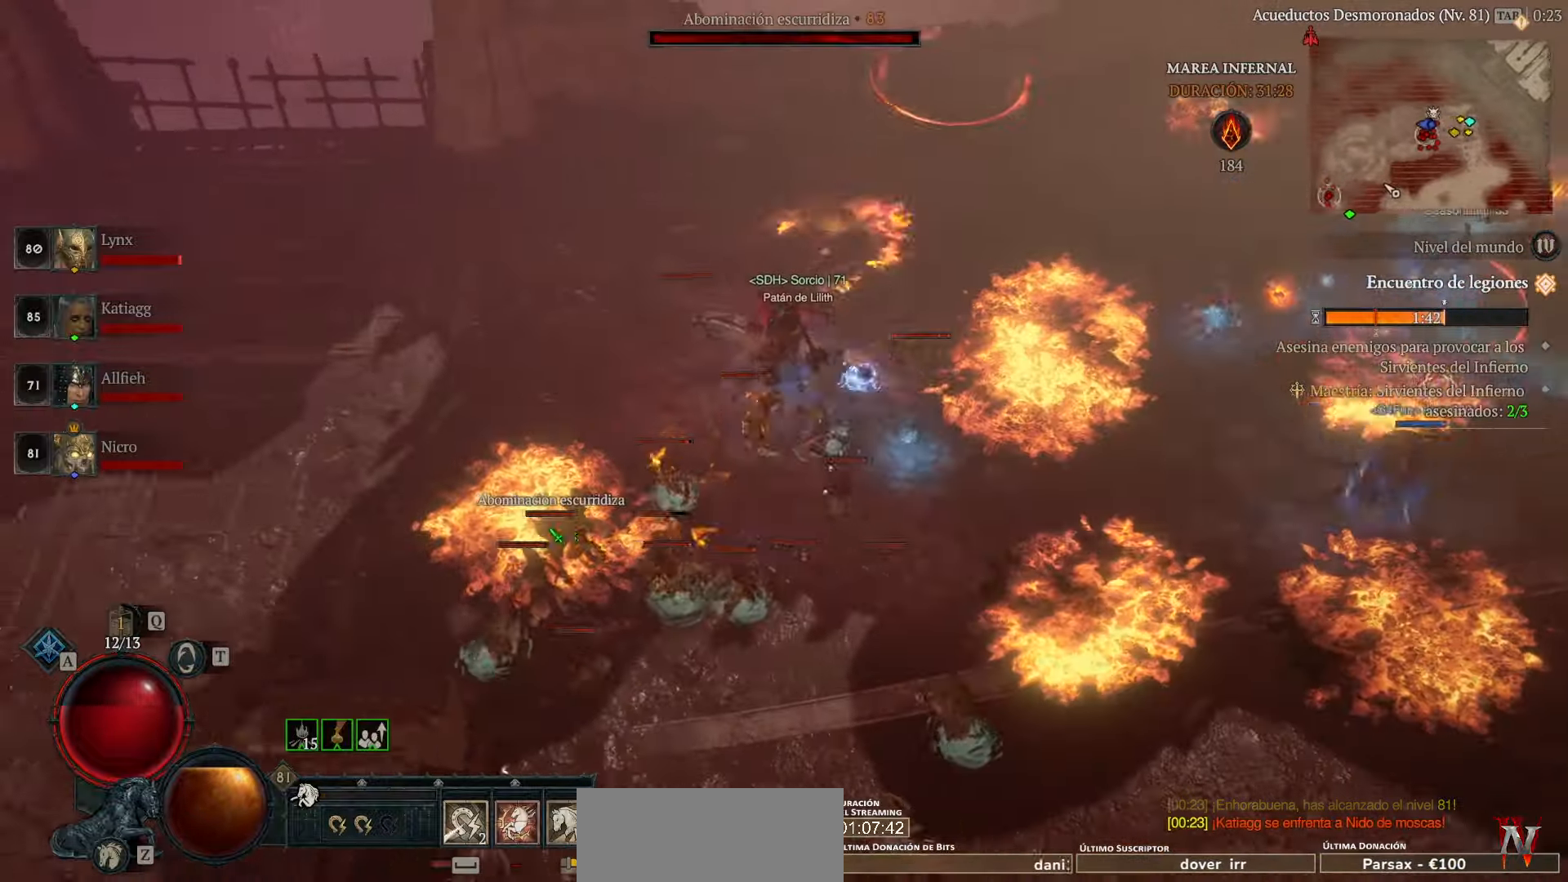
{"keys": [], "mouse": ["left"], "events": []}
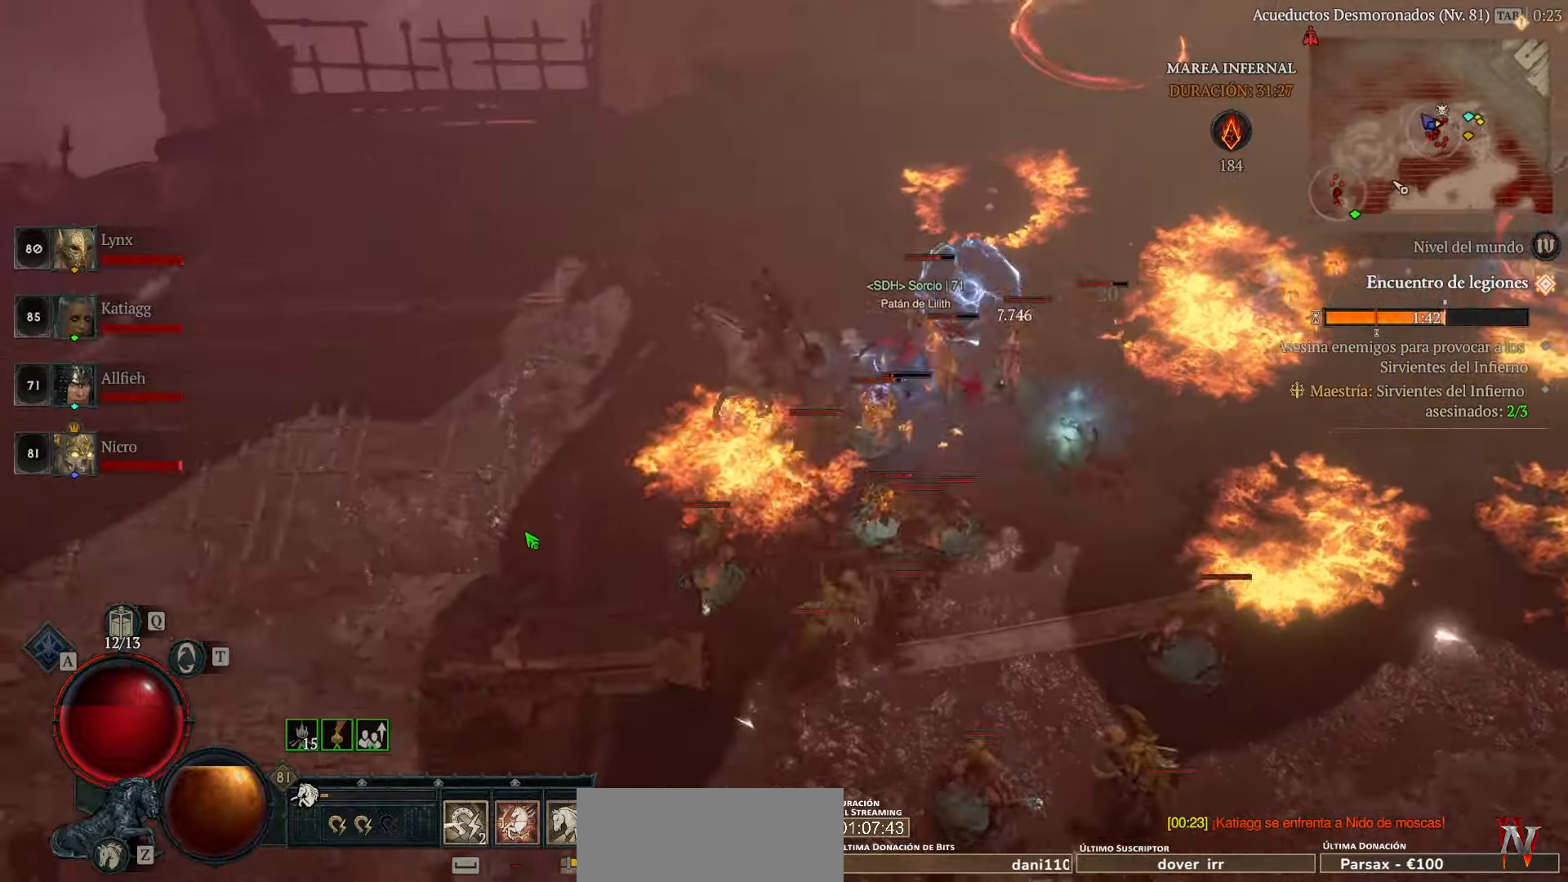
{"keys": [], "mouse": ["left"], "events": [[160, "mouse_right", "down"], [280, "mouse_right", "up"]]}
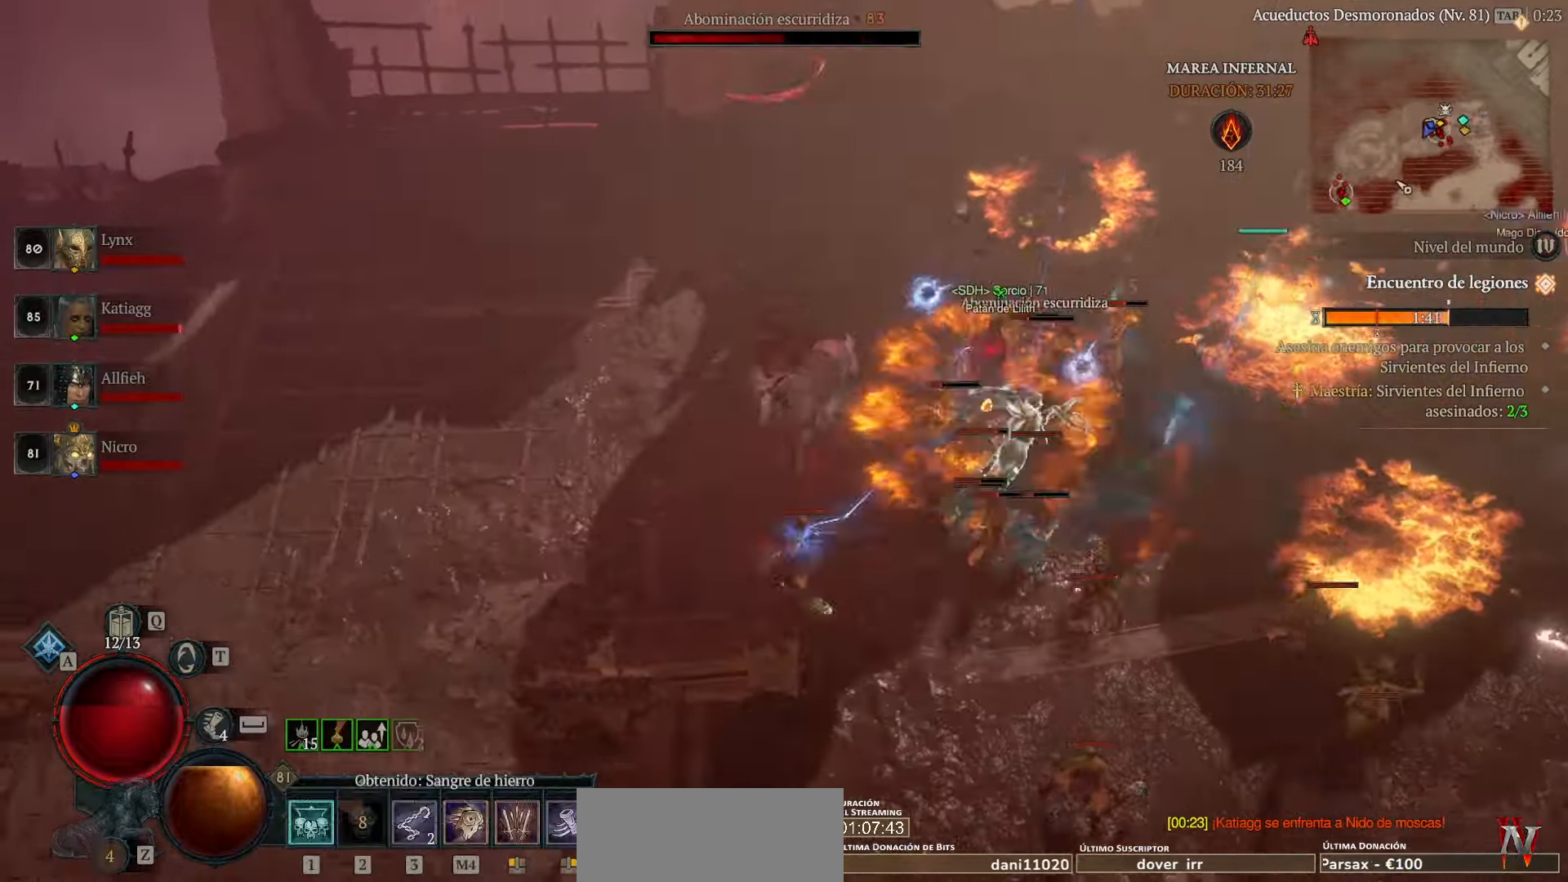
{"keys": [], "mouse": ["left"], "events": []}
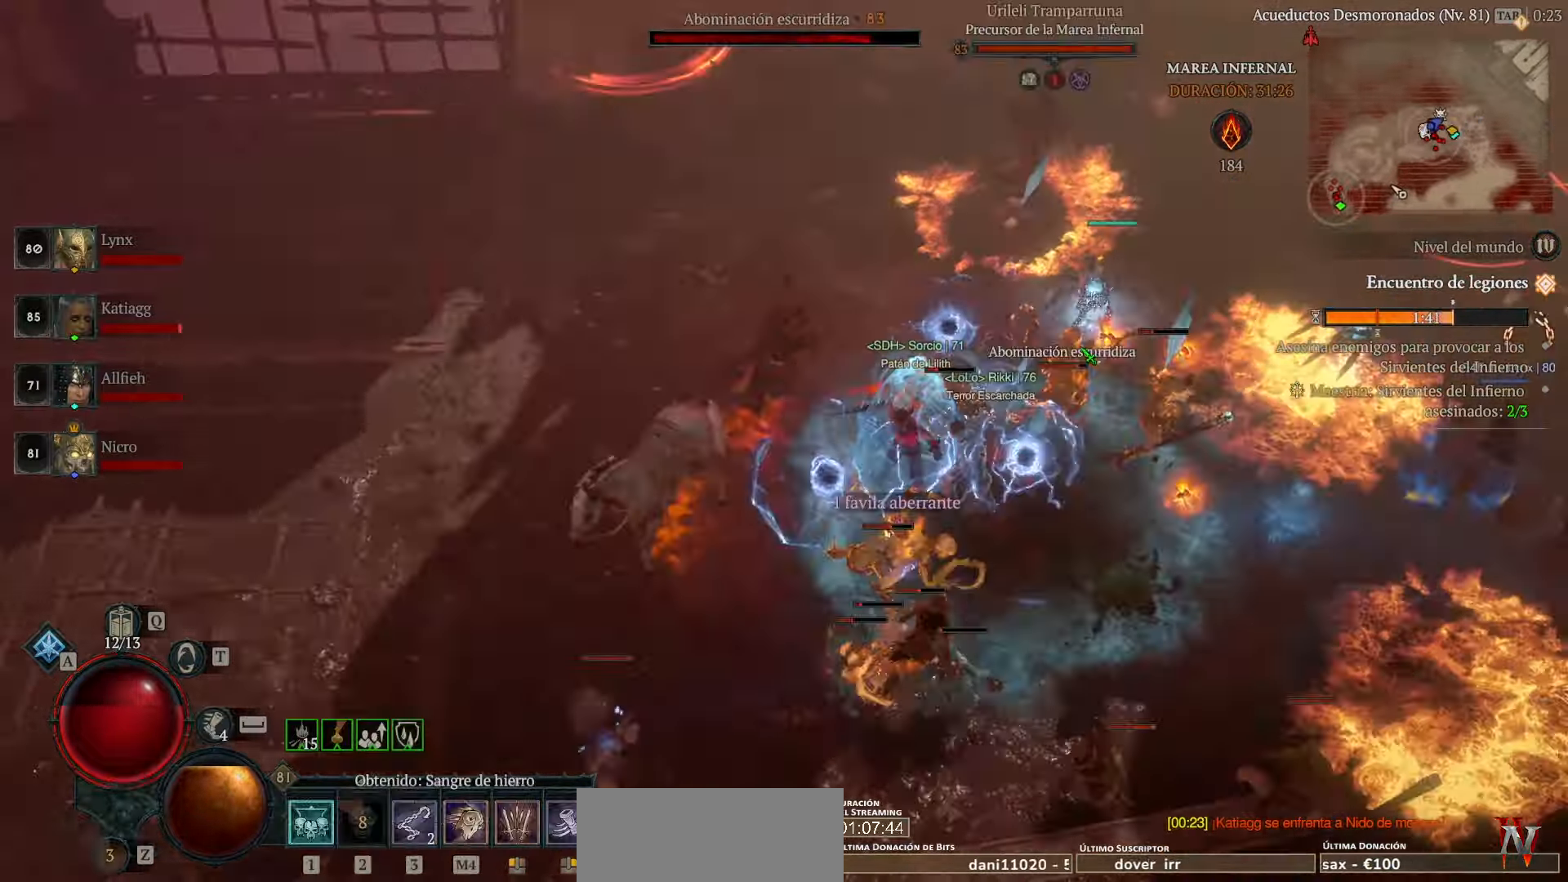
{"keys": [], "mouse": ["left"], "events": []}
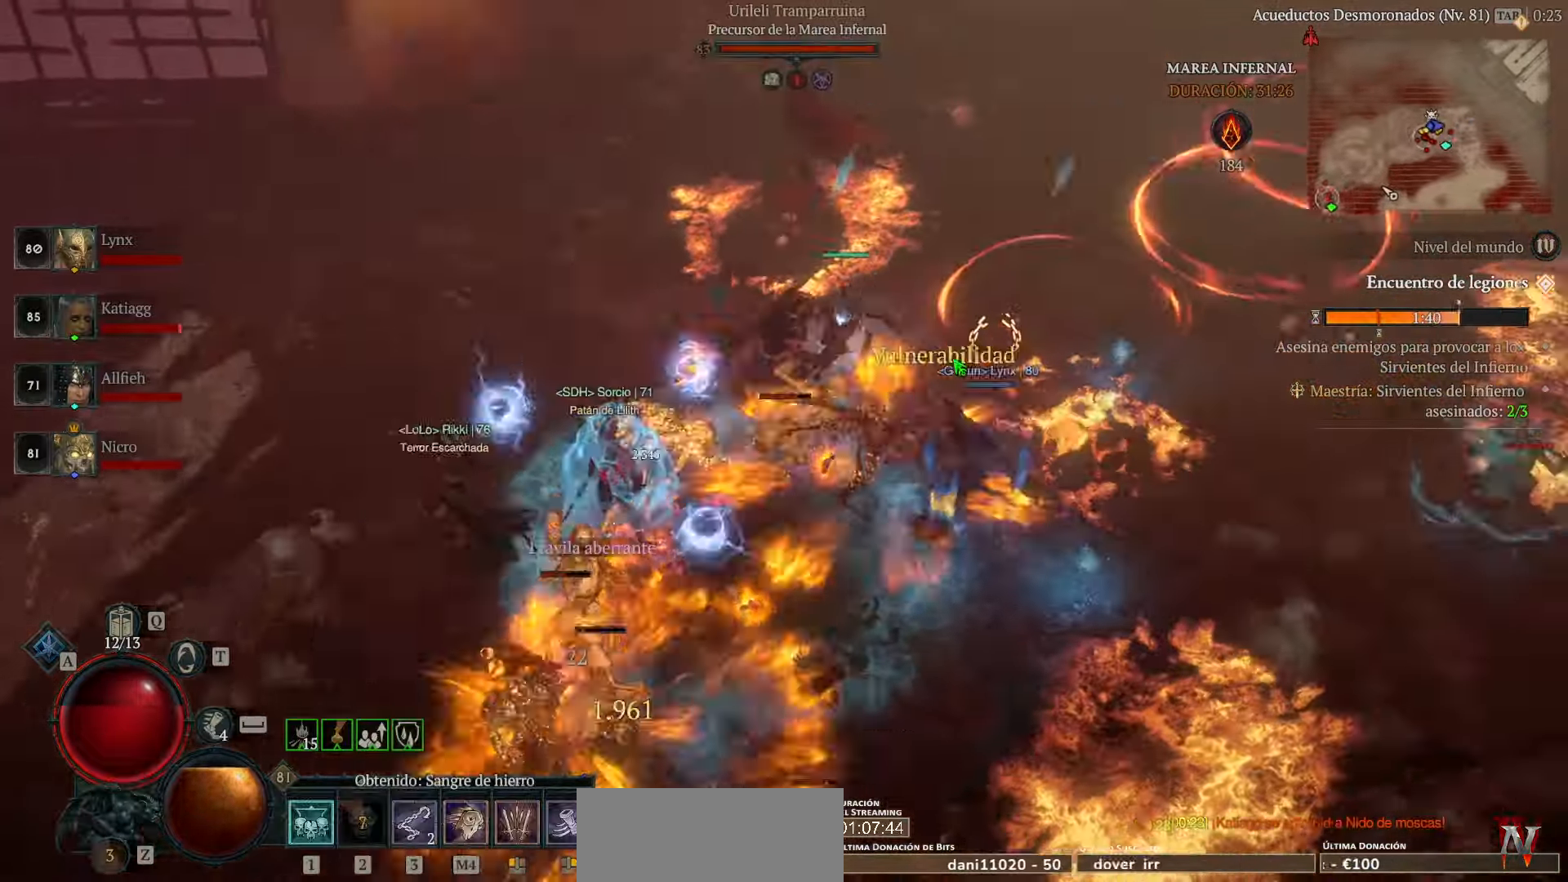
{"keys": [], "mouse": ["left"], "events": [[280, "mouse_left", "up"], [480, "mouse_left", "down"]]}
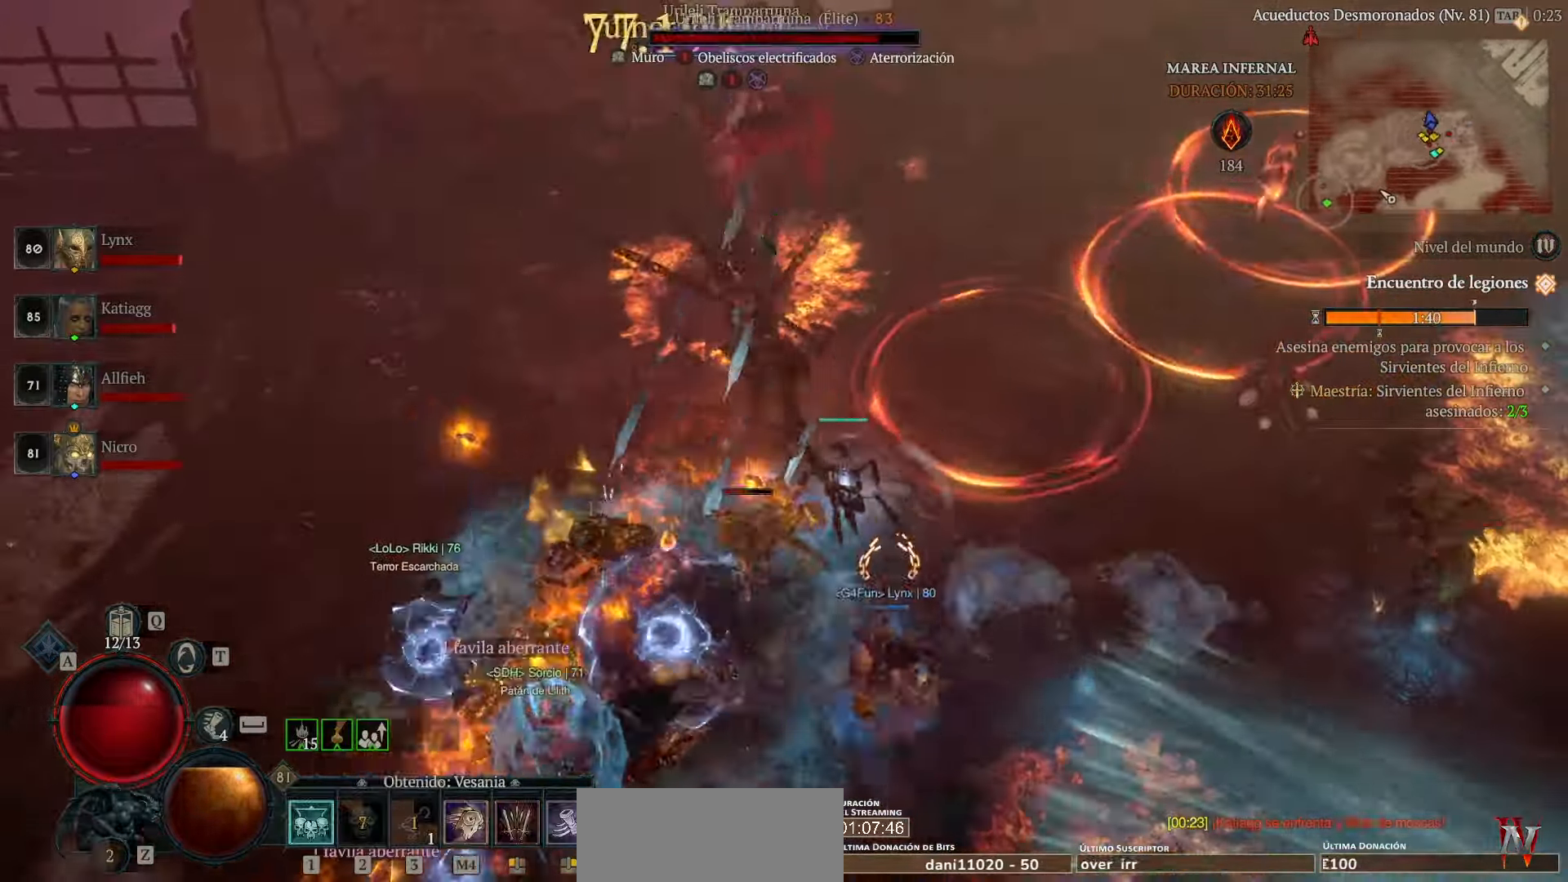
{"keys": [], "mouse": [], "events": [[120, "mouse_left", "up"], [200, "mouse_left", "down"], [280, "mouse_left", "up"], [360, "mouse_left", "down"], [480, "mouse_left", "up"]]}
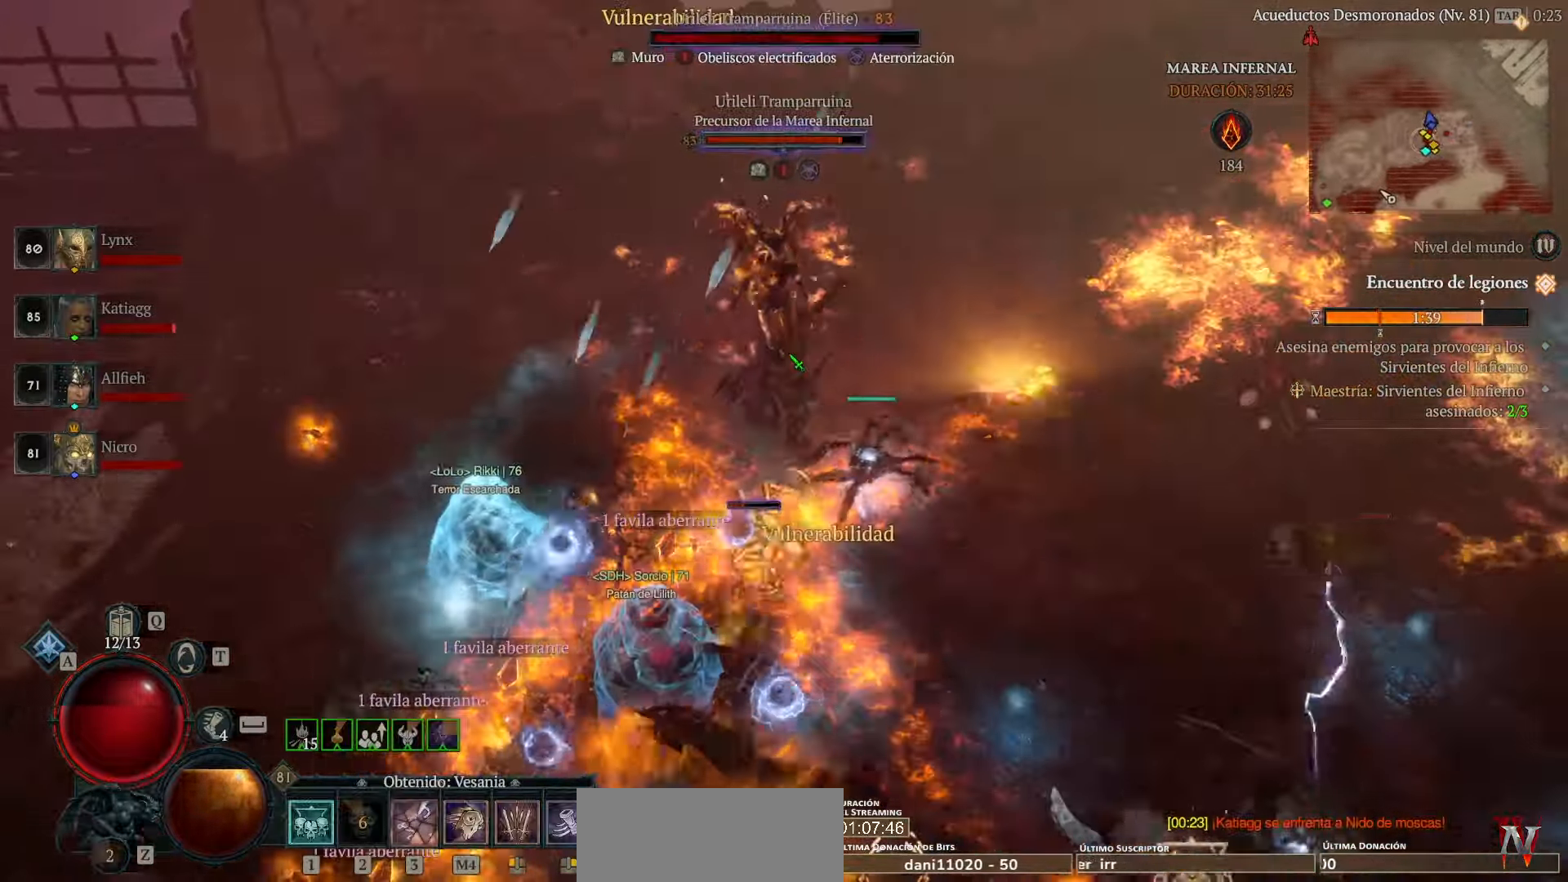
{"keys": [], "mouse": ["left"], "events": [[80, "mouse_left", "down"], [200, "mouse_left", "up"], [240, "mouse_left", "down"], [360, "mouse_left", "up"], [480, "mouse_left", "down"]]}
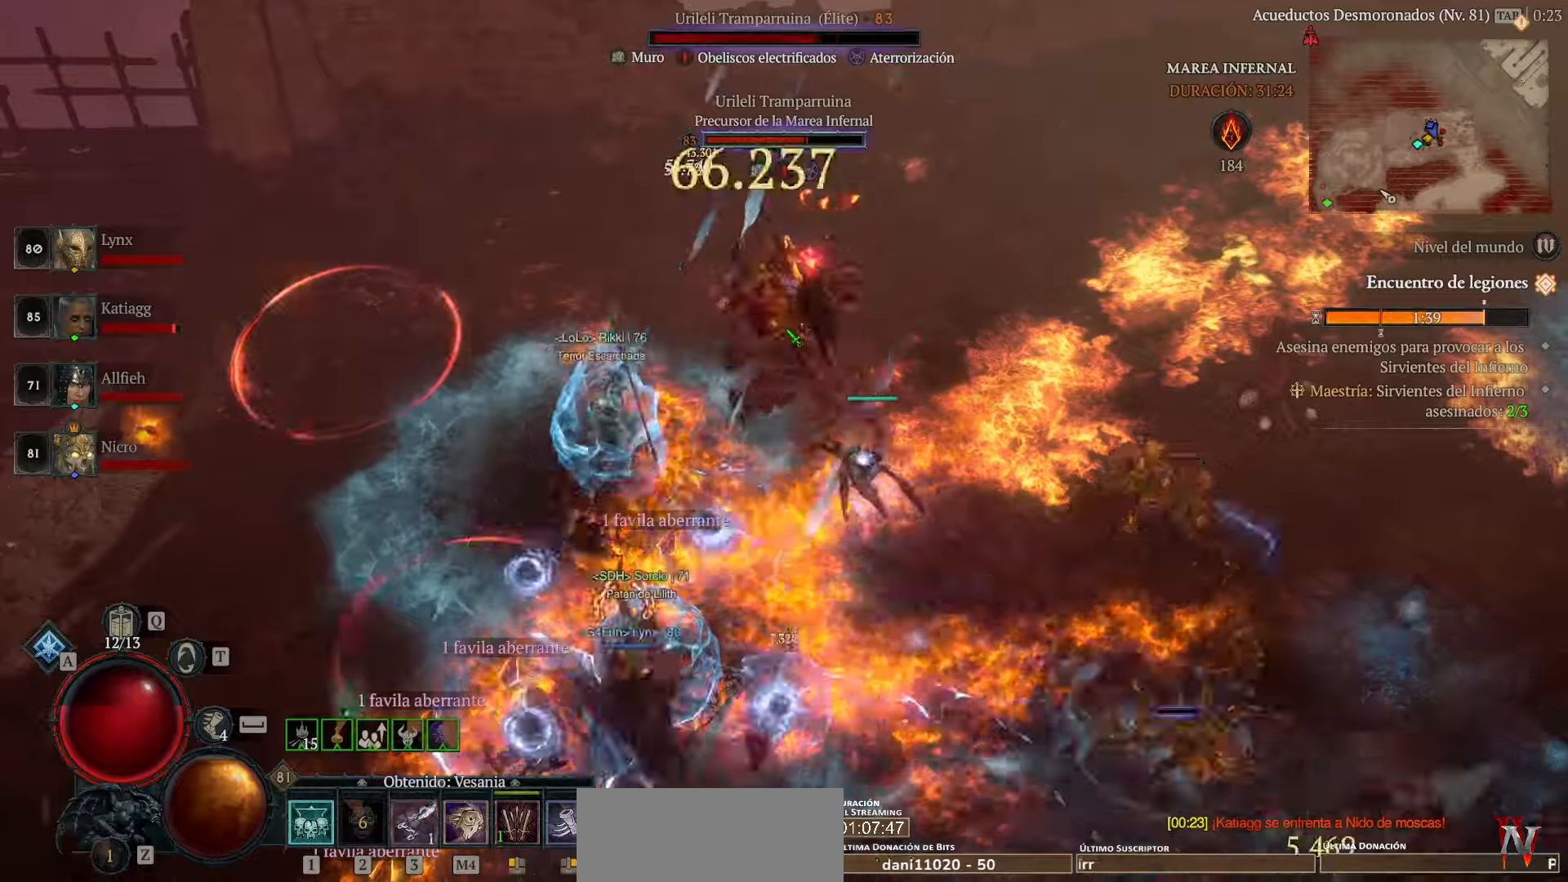
{"keys": [], "mouse": ["left"], "events": []}
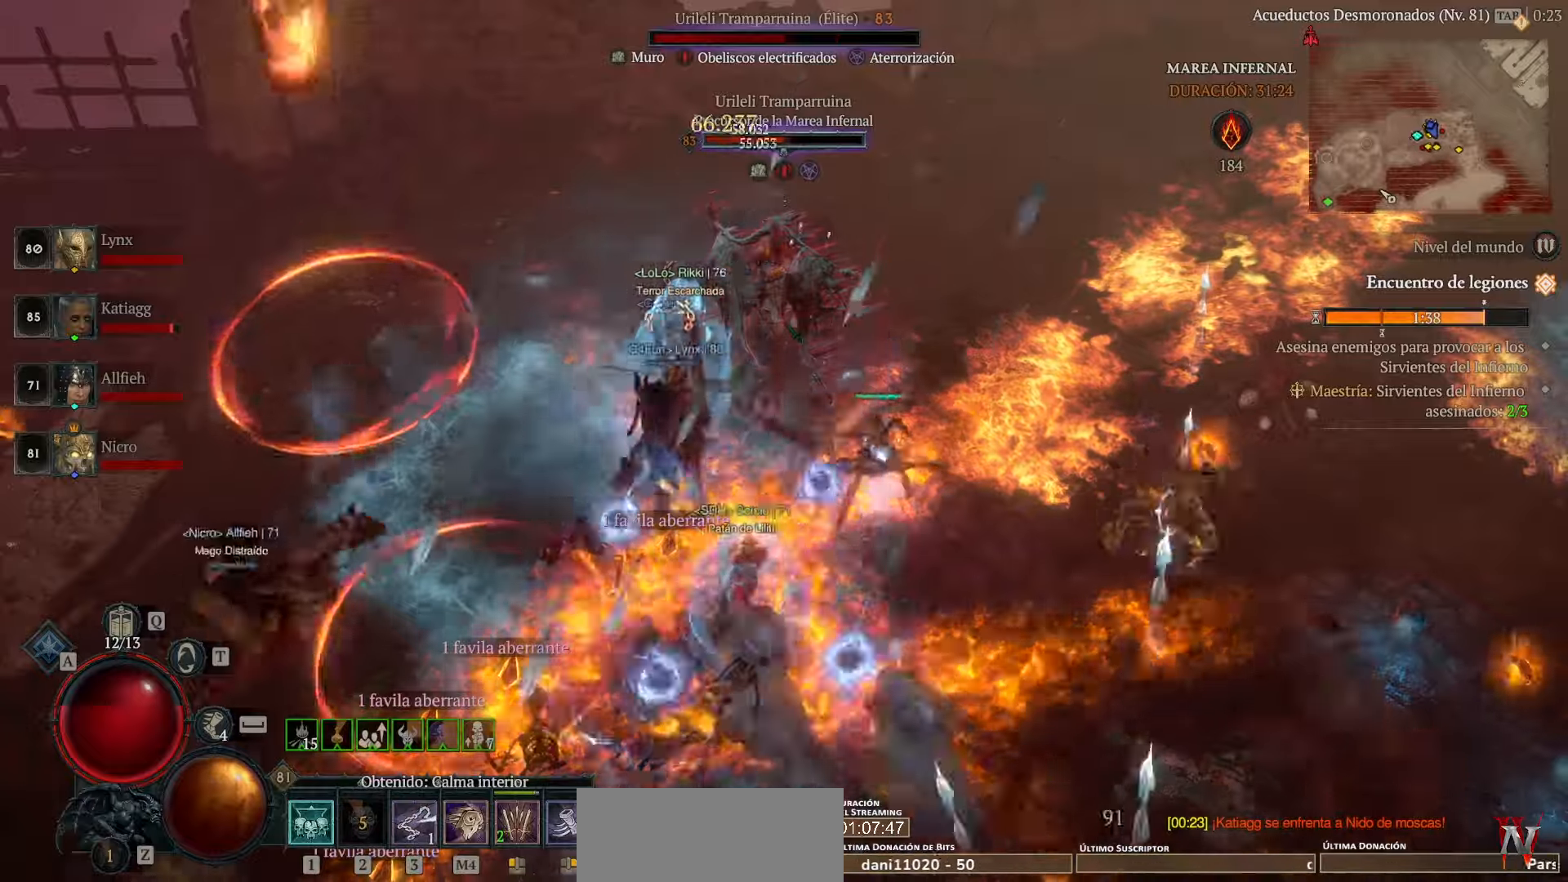
{"keys": [], "mouse": ["left"], "events": []}
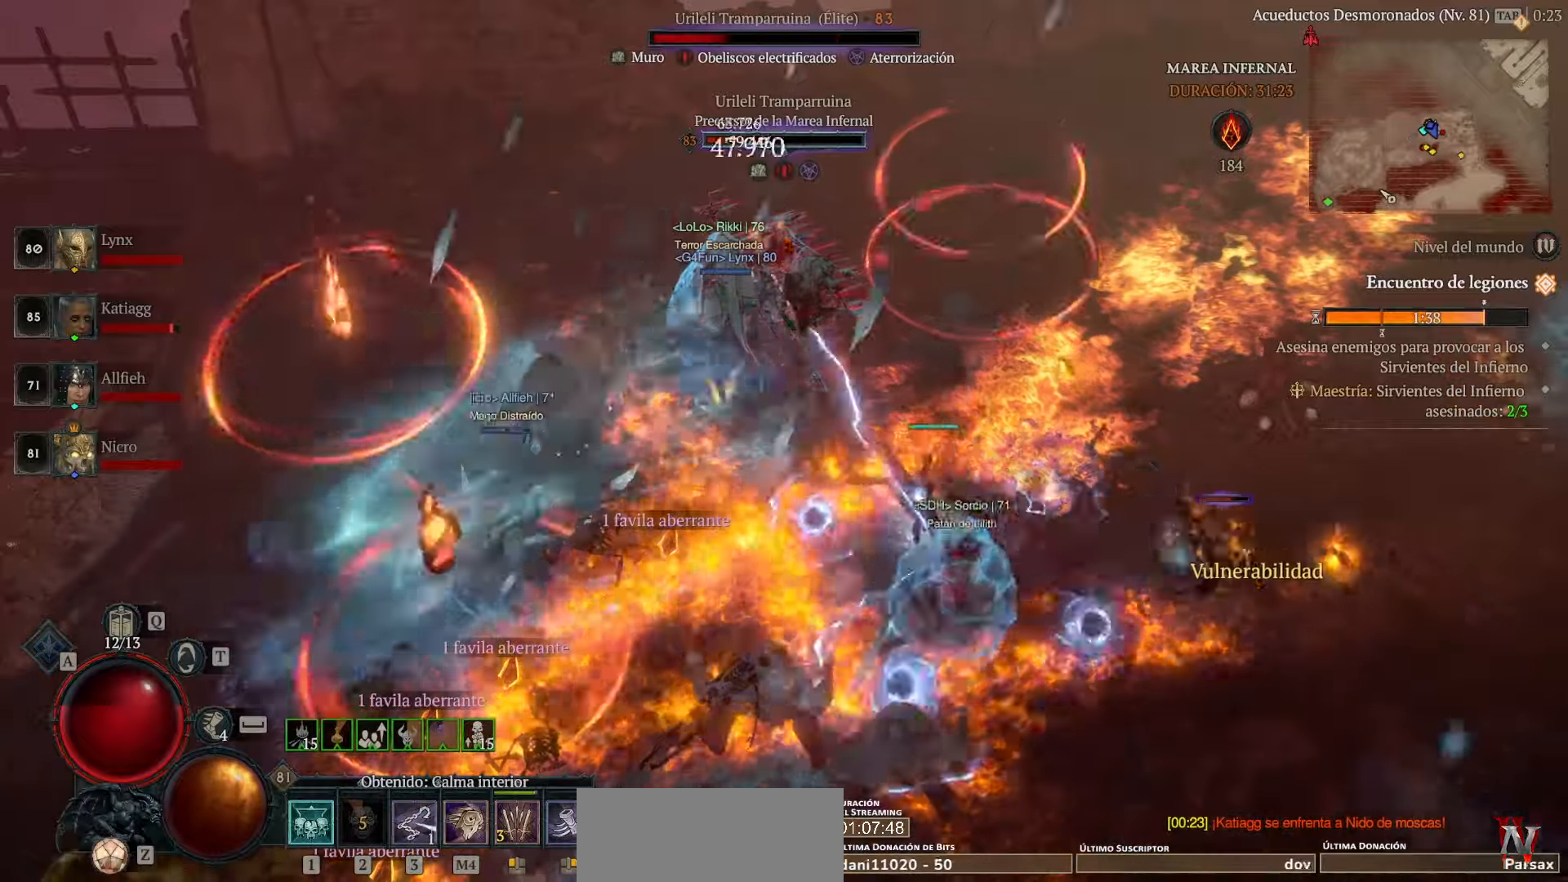
{"keys": [], "mouse": ["left"], "events": []}
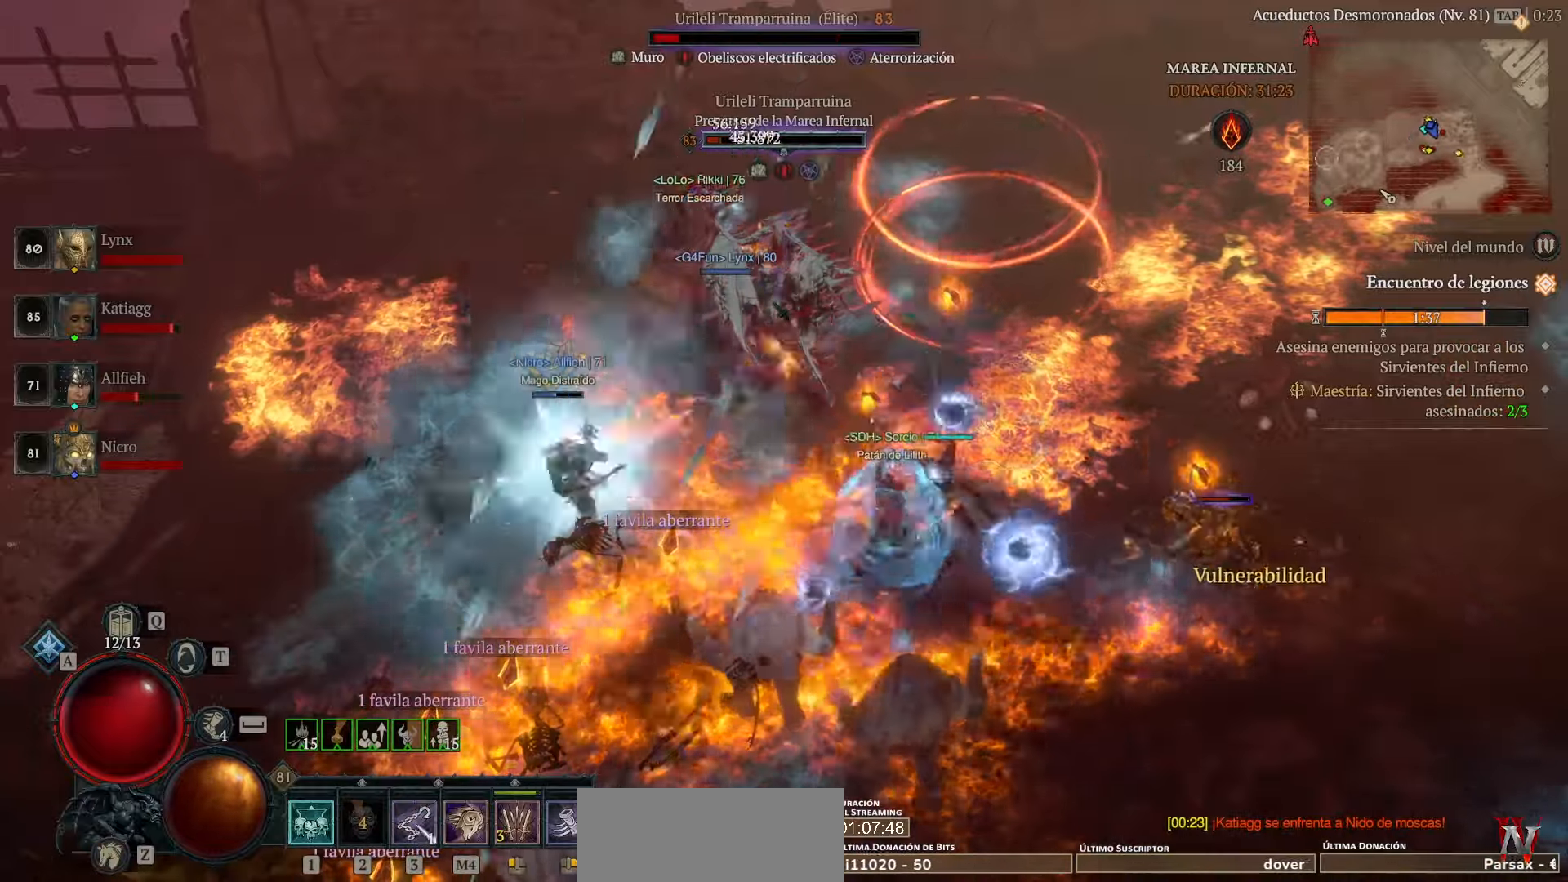
{"keys": [], "mouse": ["left"], "events": []}
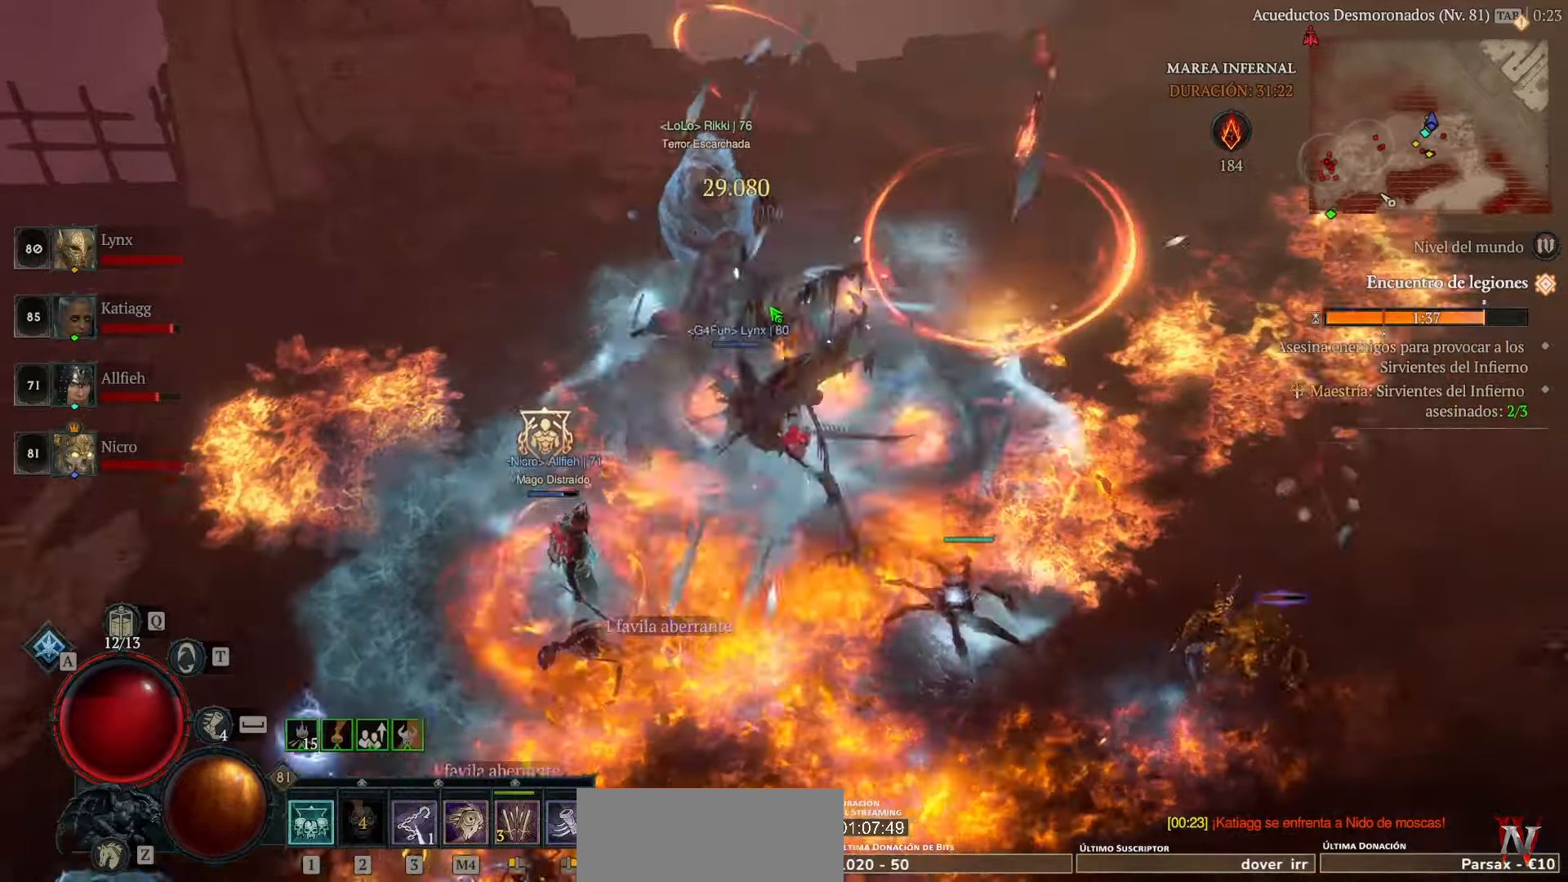
{"keys": [], "mouse": ["left"], "events": [[120, "mouse_left", "up"], [240, "mouse_left", "down"]]}